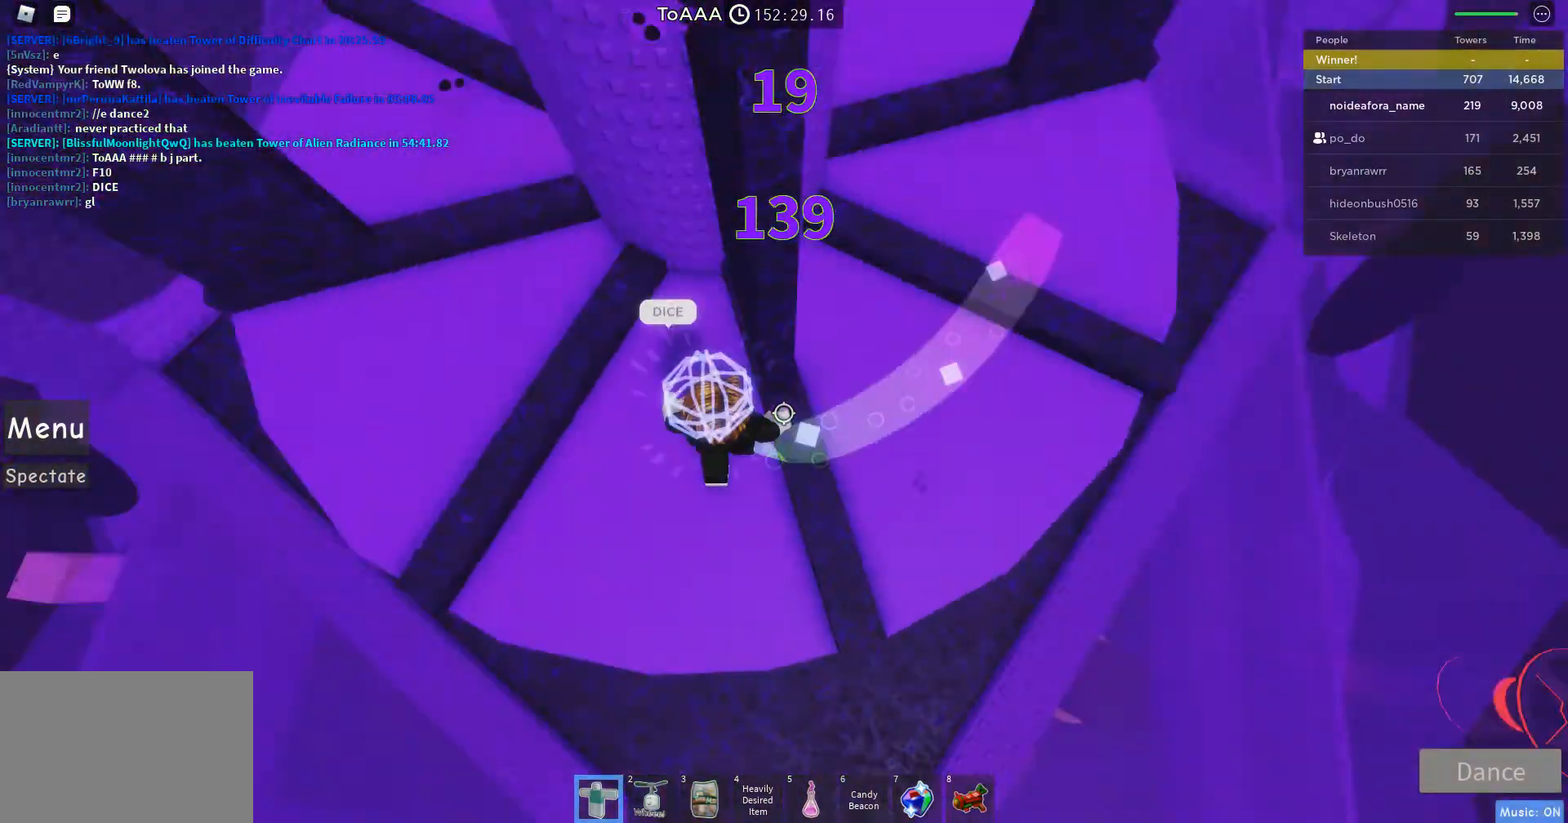
Gameplay with keyboard and mouse; each line is a JSON object with the keys and mouse buttons held at the frame after it. "events" lists presses ("down") and releases ("up") of "a", "d", "r", "s", "shift", "space", "w", "mouse_left" and "mouse_right" between this image and that frame as [ms after this image, input, new state], when the widget could be followed in between. "mouse_left", "mouse_right" = the "left", "right" buttons of the "mouse" list. No other keys are recorded. Mouse movement is not recorded.
{"keys": ["d", "space"], "mouse": ["right"], "events": [[133, "w", "down"], [233, "a", "up"], [367, "d", "down"], [367, "w", "up"]]}
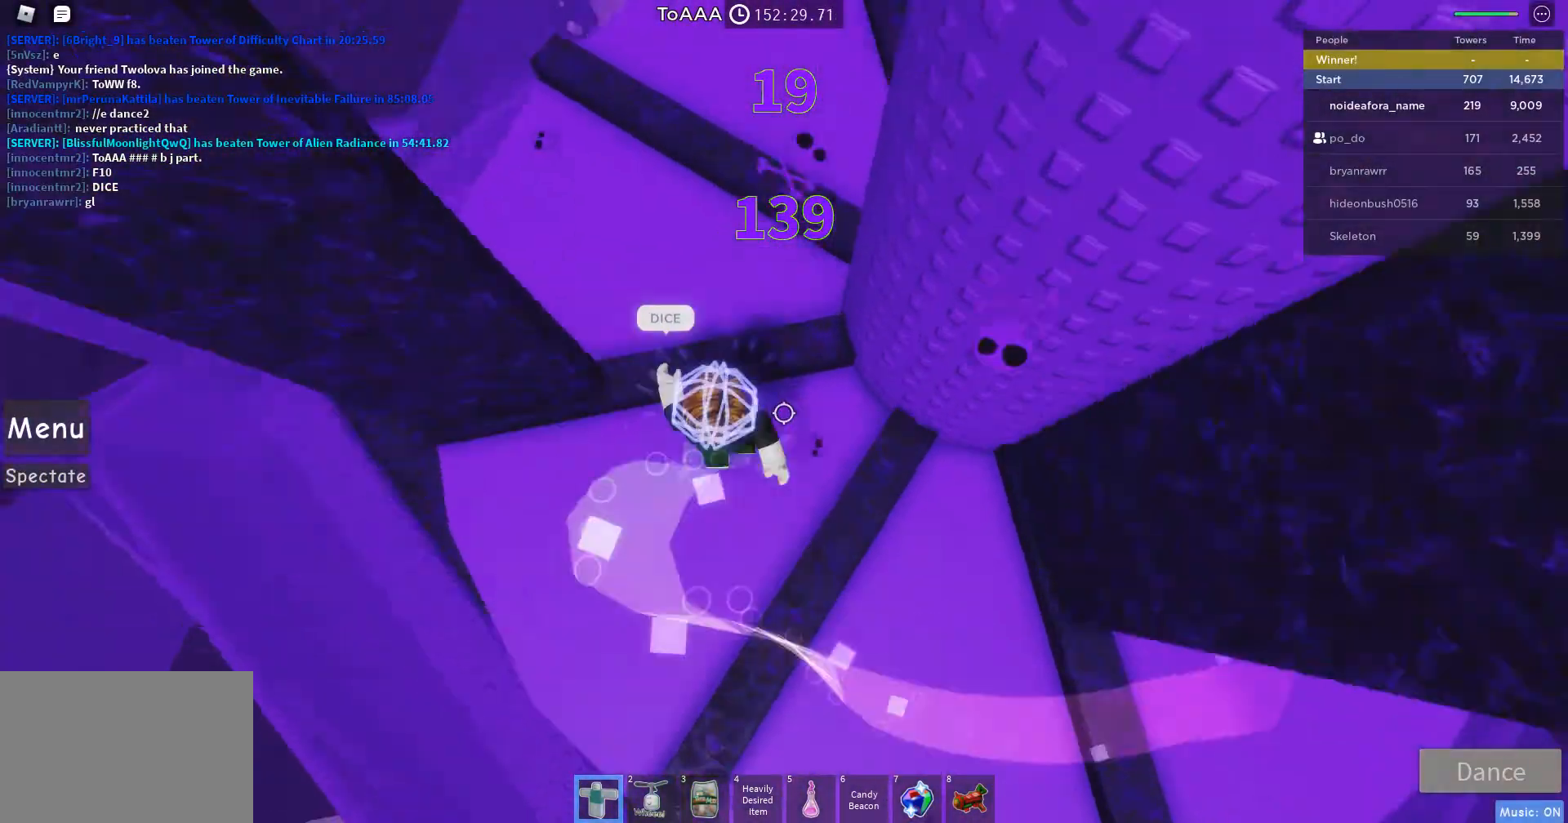
{"keys": ["a", "s", "space"], "mouse": ["right"], "events": [[100, "d", "up"], [167, "a", "down"], [333, "s", "down"]]}
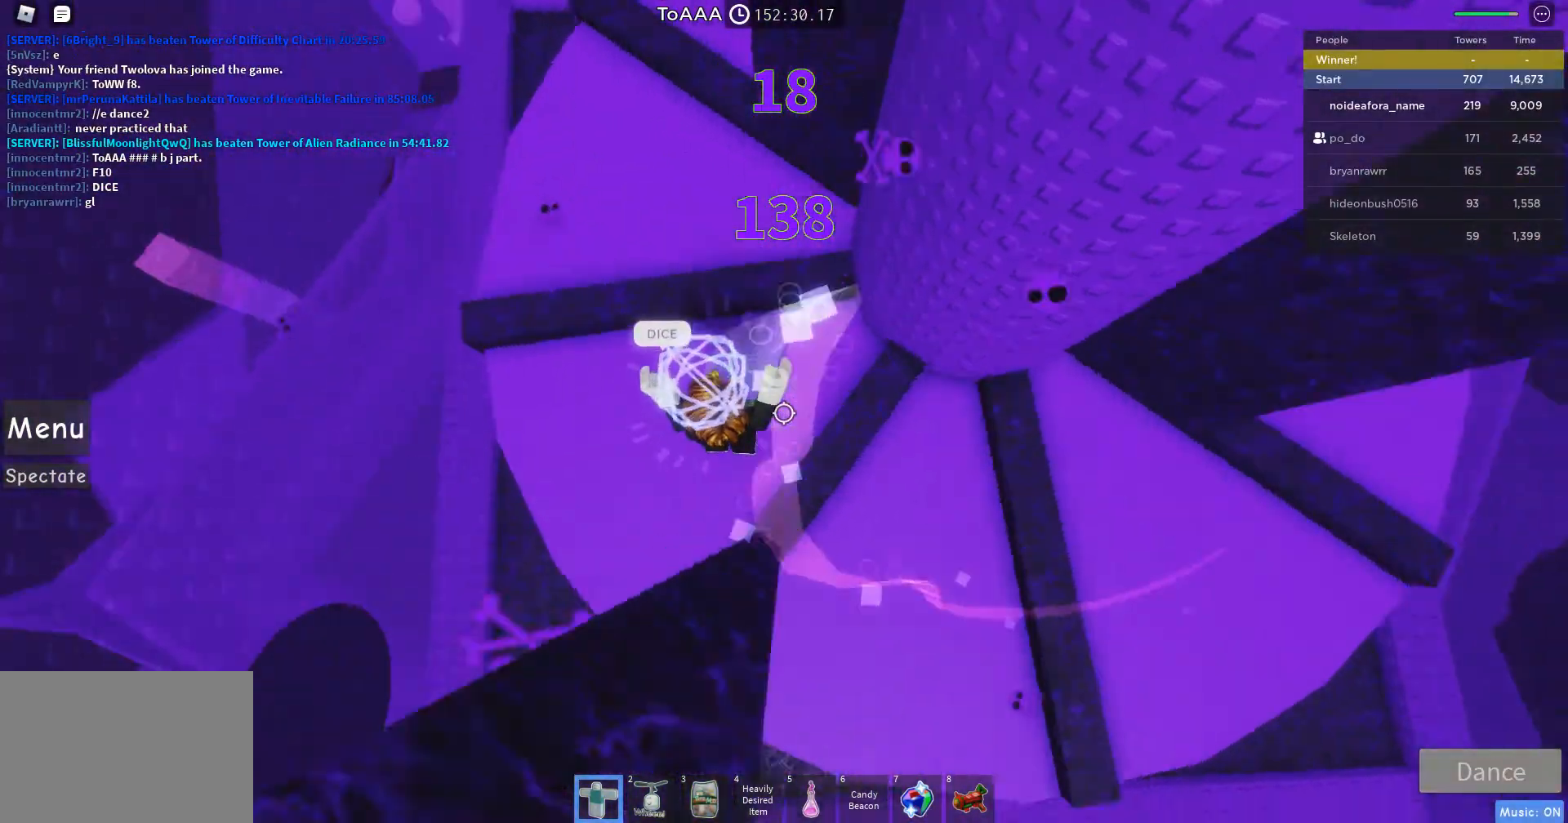
{"keys": ["space"], "mouse": ["right"], "events": [[200, "a", "up"], [200, "s", "up"], [433, "a", "down"], [500, "a", "up"]]}
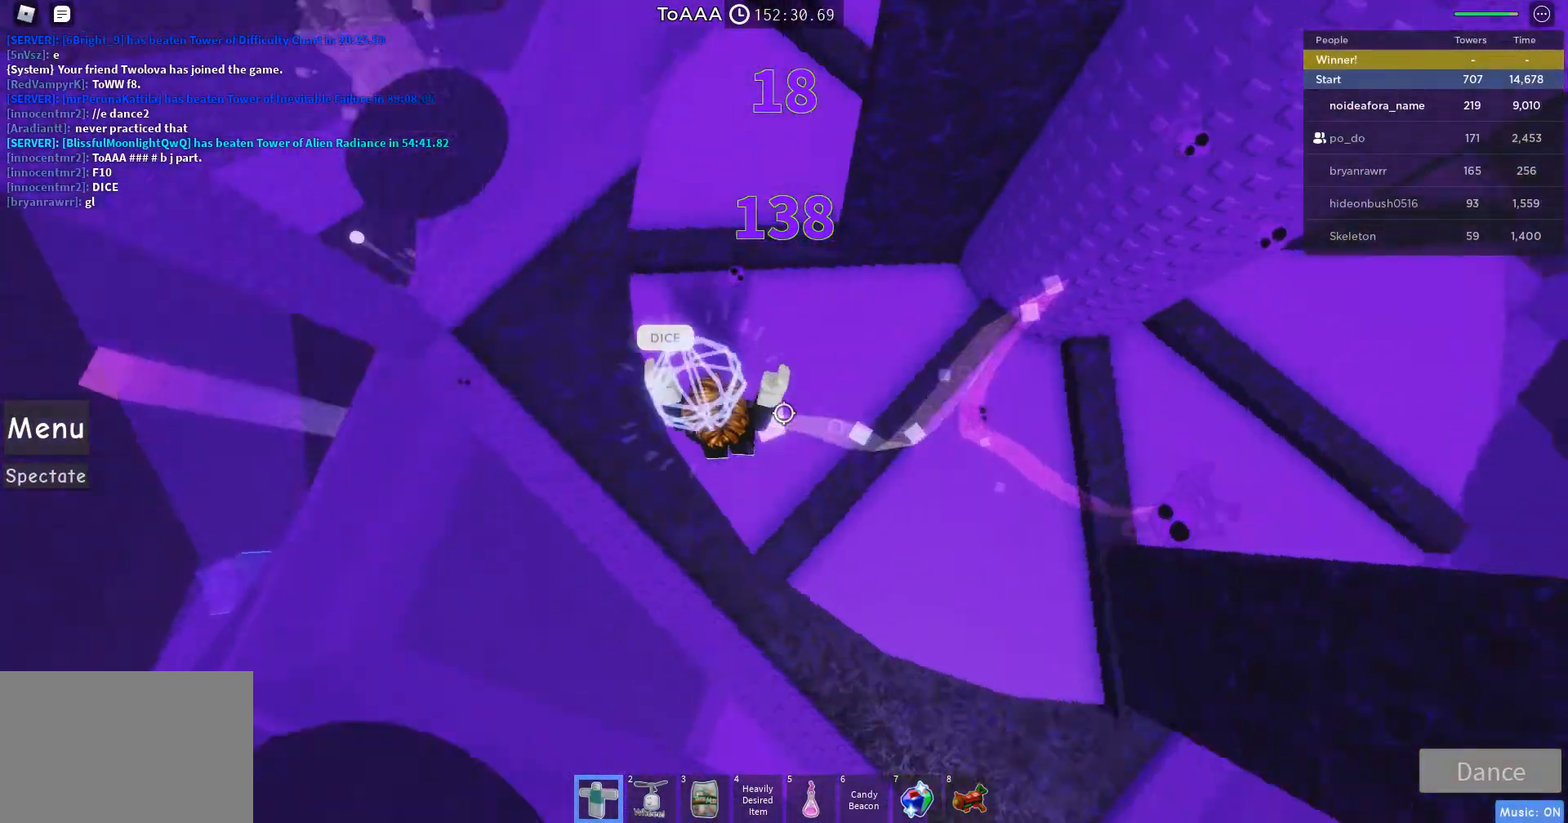
{"keys": ["space"], "mouse": ["right"], "events": [[133, "d", "down"], [433, "d", "up"]]}
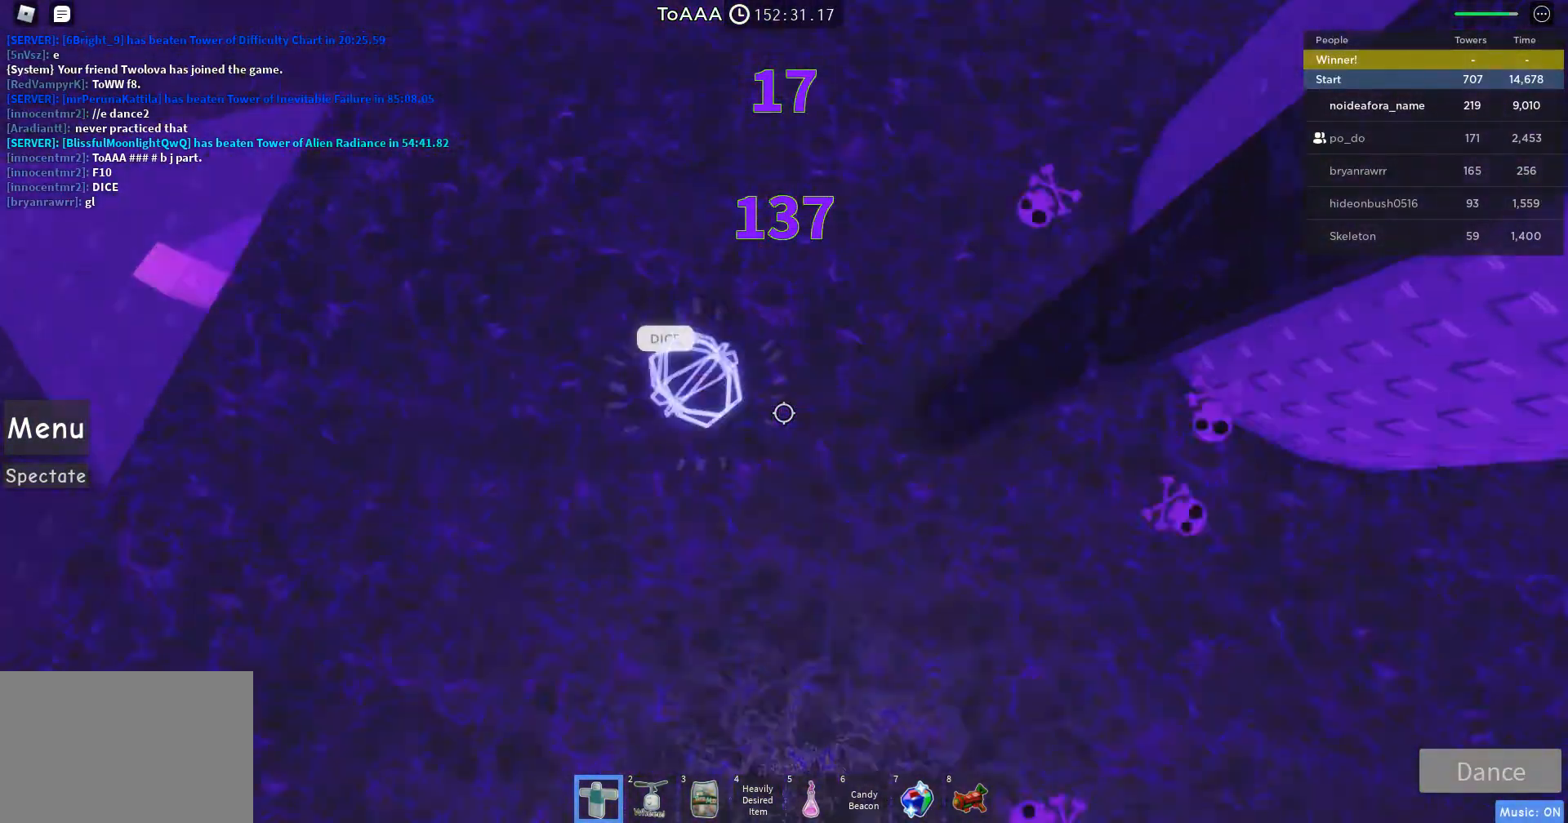
{"keys": ["space"], "mouse": ["right"], "events": [[67, "d", "down"], [200, "s", "down"], [367, "d", "up"], [367, "s", "up"]]}
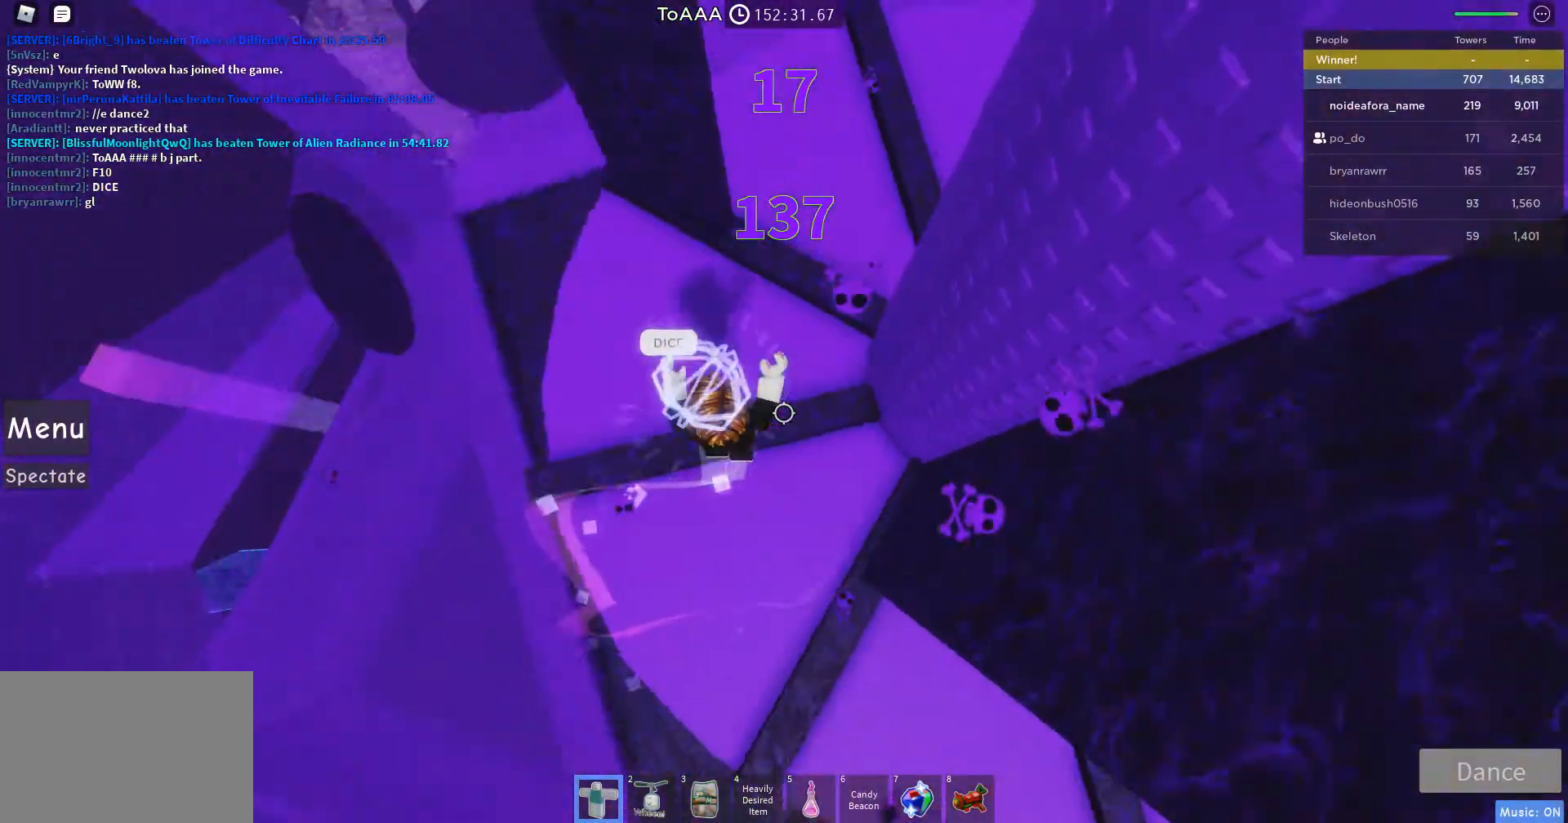
{"keys": ["a", "space"], "mouse": ["right"], "events": [[133, "d", "down"], [400, "d", "up"], [433, "a", "down"]]}
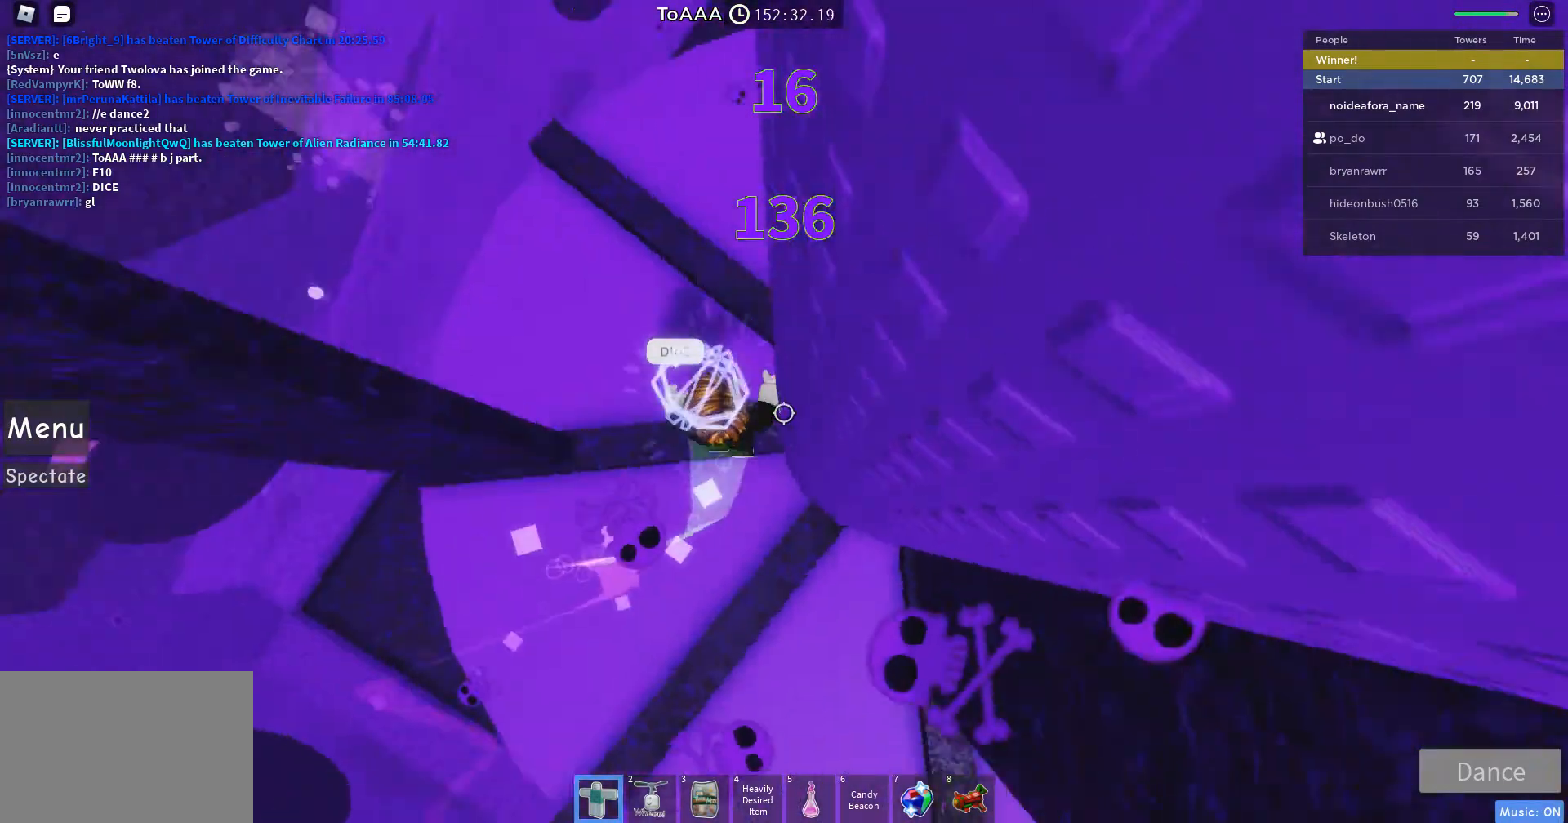
{"keys": ["a", "s", "space"], "mouse": ["right"], "events": [[233, "s", "down"]]}
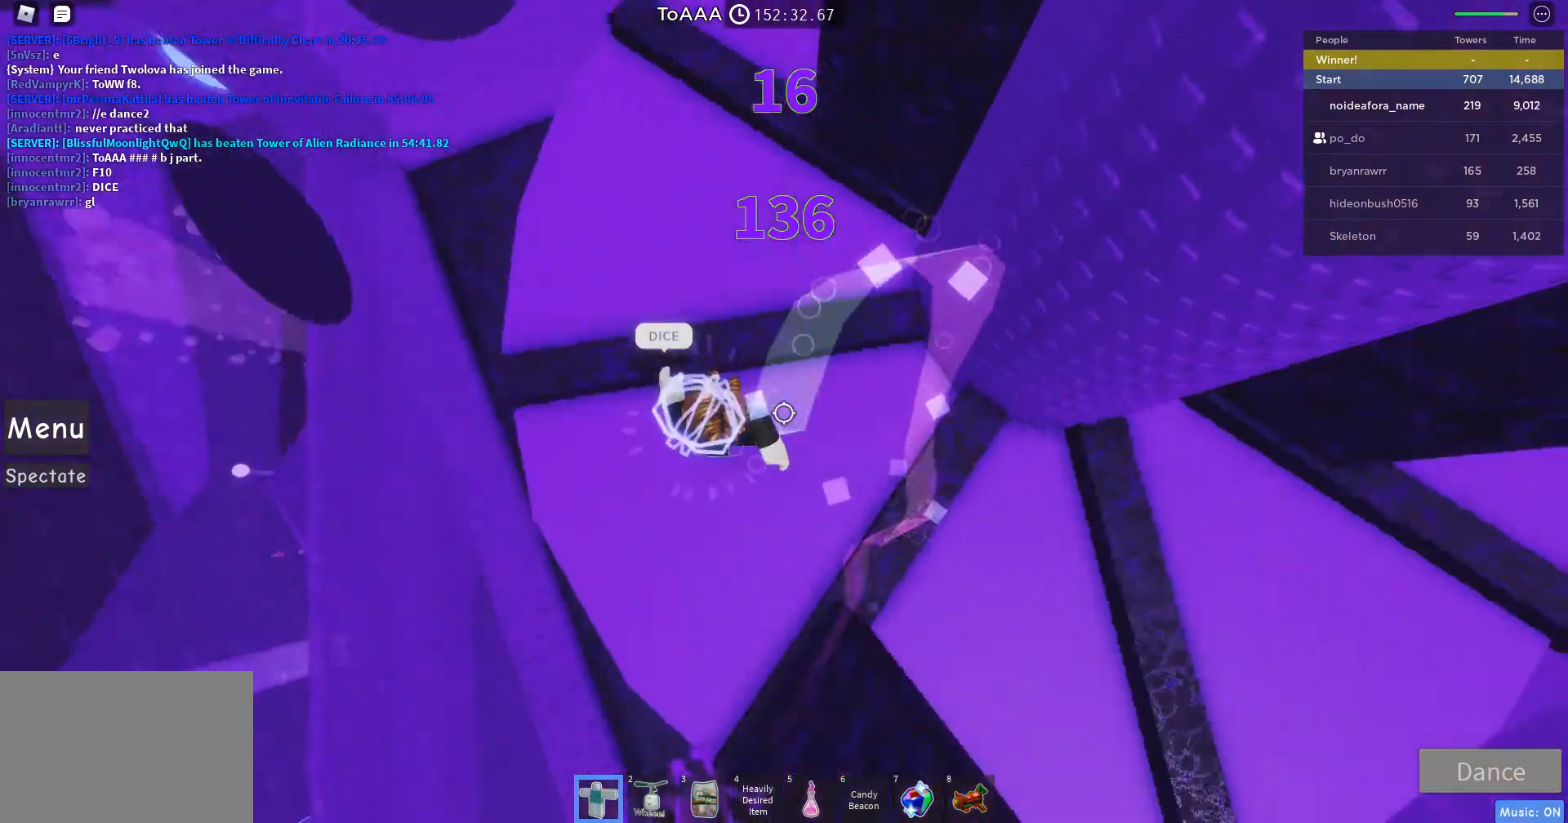
{"keys": ["space"], "mouse": ["right"], "events": [[33, "s", "up"], [133, "a", "up"], [300, "a", "down"], [433, "a", "up"]]}
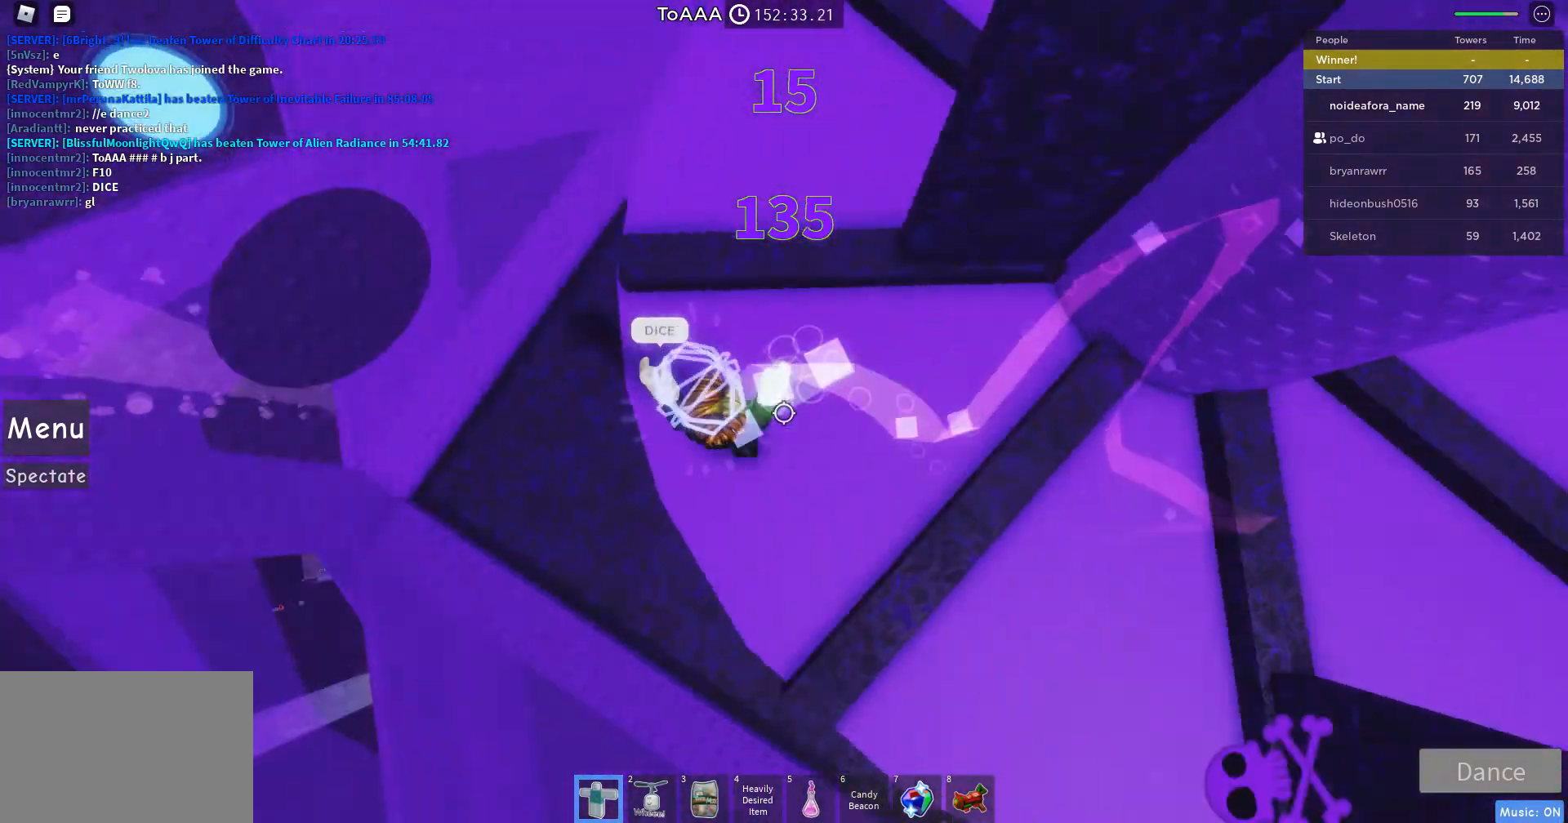
{"keys": ["d", "space"], "mouse": ["right"], "events": [[167, "d", "down"]]}
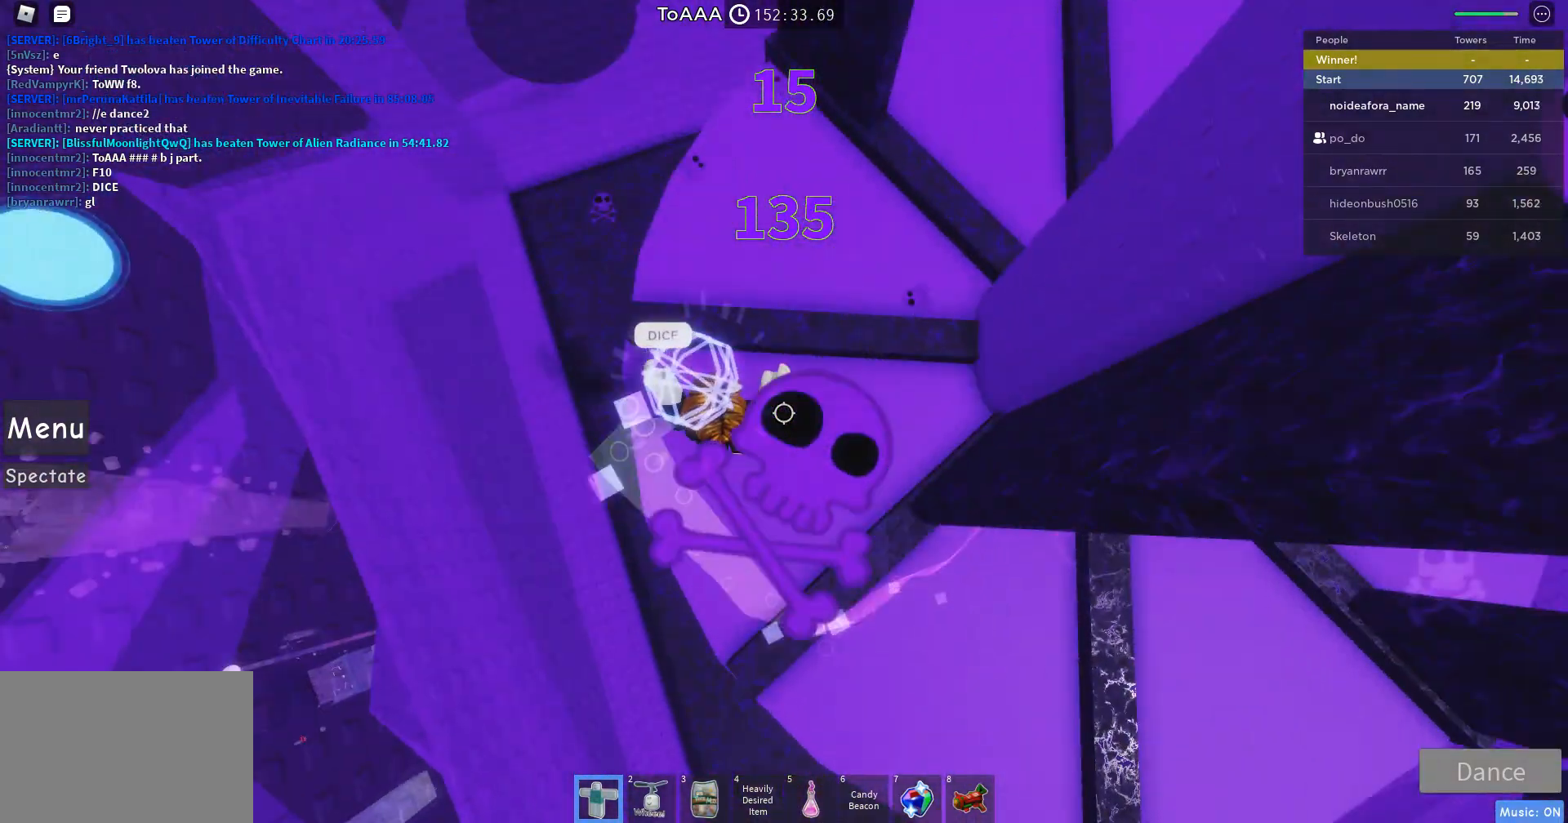
{"keys": ["d", "space"], "mouse": ["right"], "events": [[33, "s", "down"], [233, "d", "up"], [233, "s", "up"], [500, "d", "down"]]}
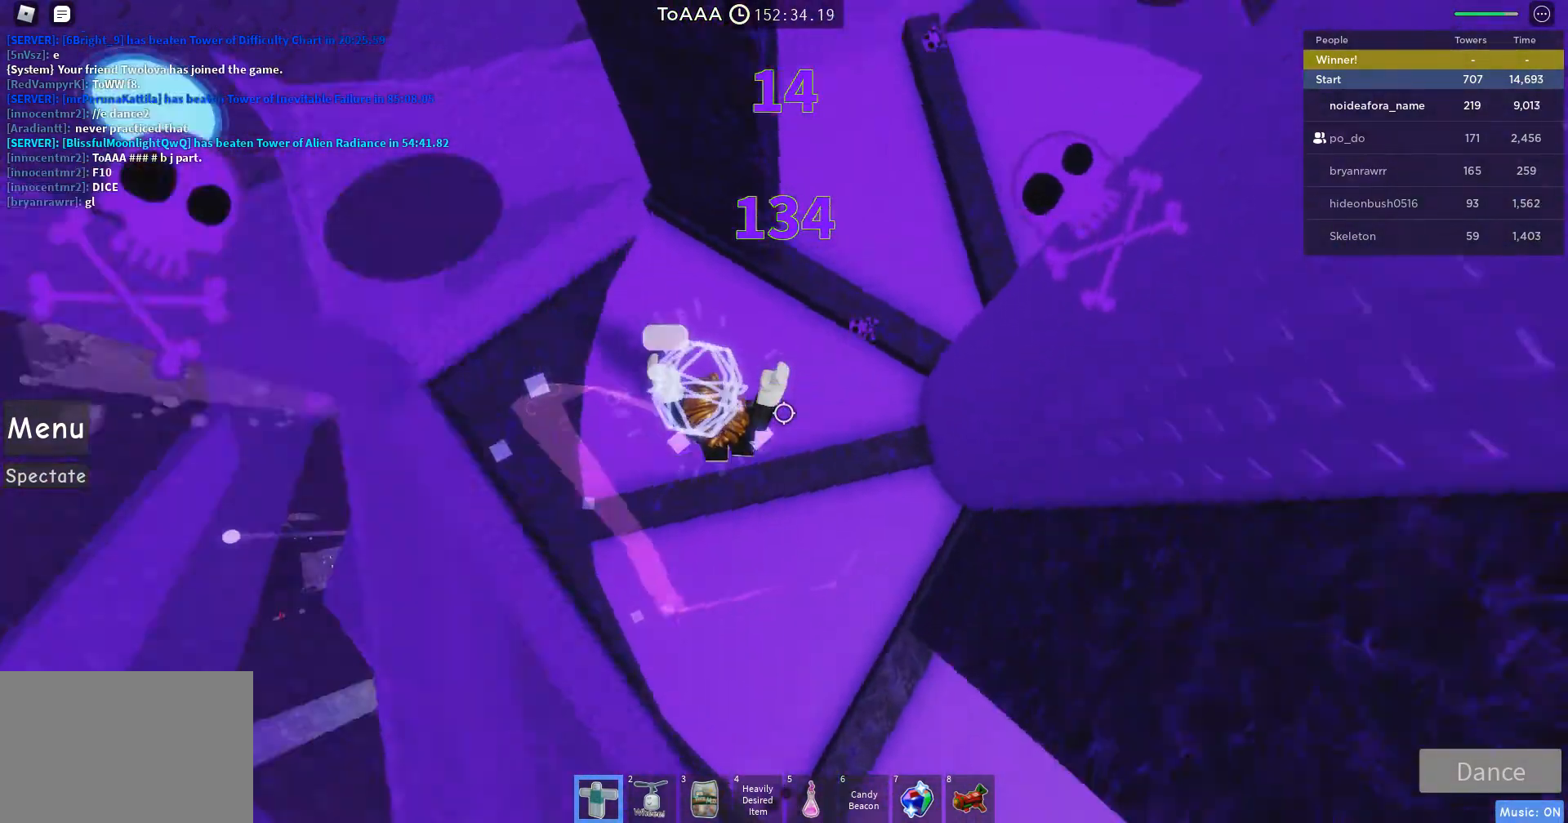
{"keys": ["a", "s", "space"], "mouse": ["right"], "events": [[200, "s", "down"], [300, "d", "up"], [367, "a", "down"]]}
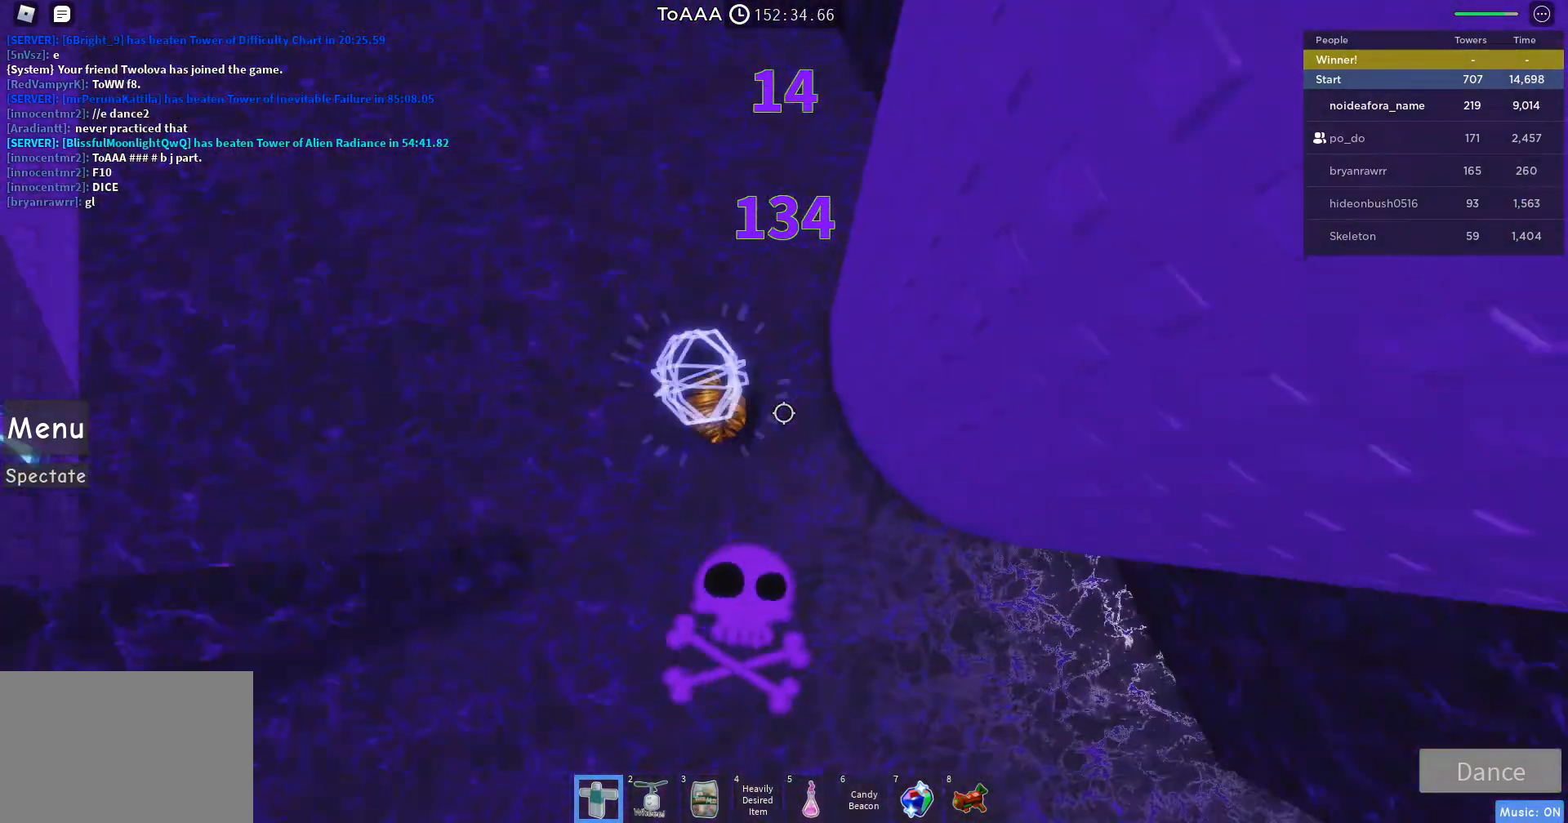
{"keys": ["space"], "mouse": ["right"], "events": [[433, "a", "up"], [433, "s", "up"]]}
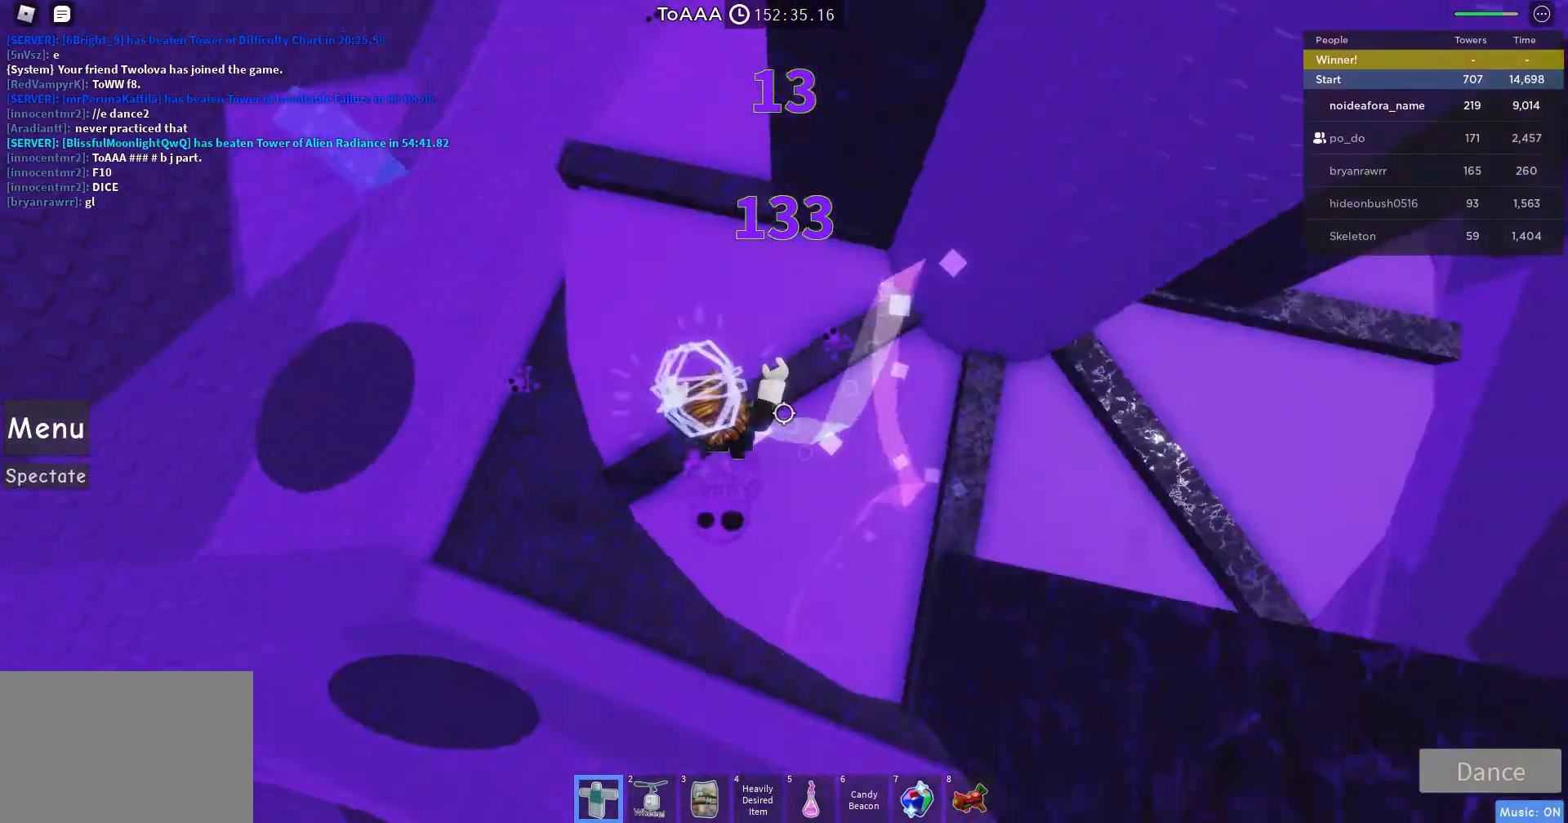
{"keys": ["d", "space"], "mouse": ["right"], "events": [[133, "a", "down"], [167, "a", "up"], [400, "mouse_left", "down"], [500, "d", "down"], [500, "mouse_left", "up"]]}
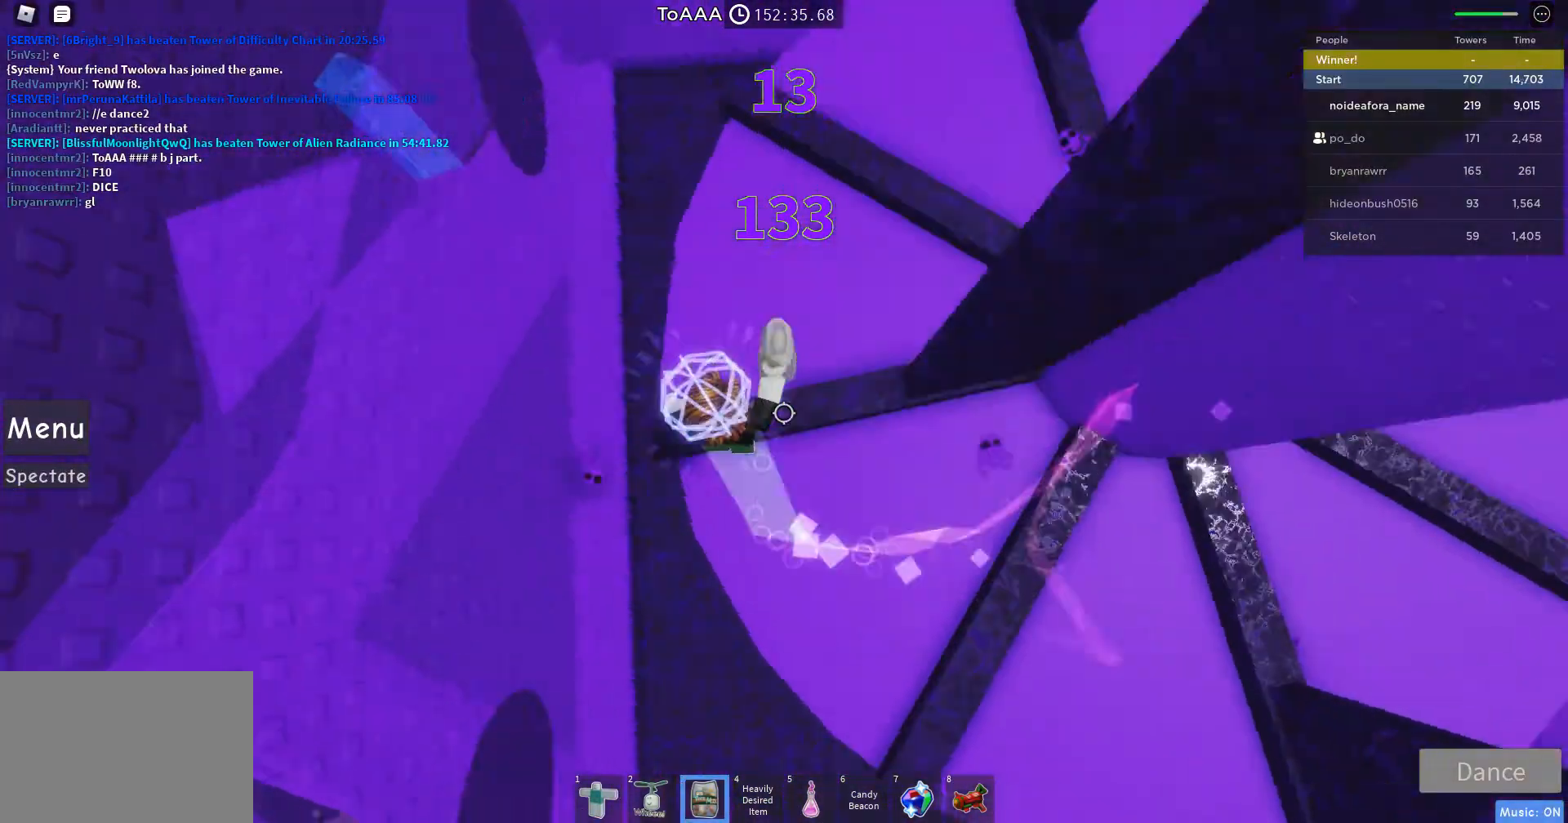
{"keys": ["s", "space"], "mouse": ["right"], "events": [[200, "s", "down"], [500, "d", "up"]]}
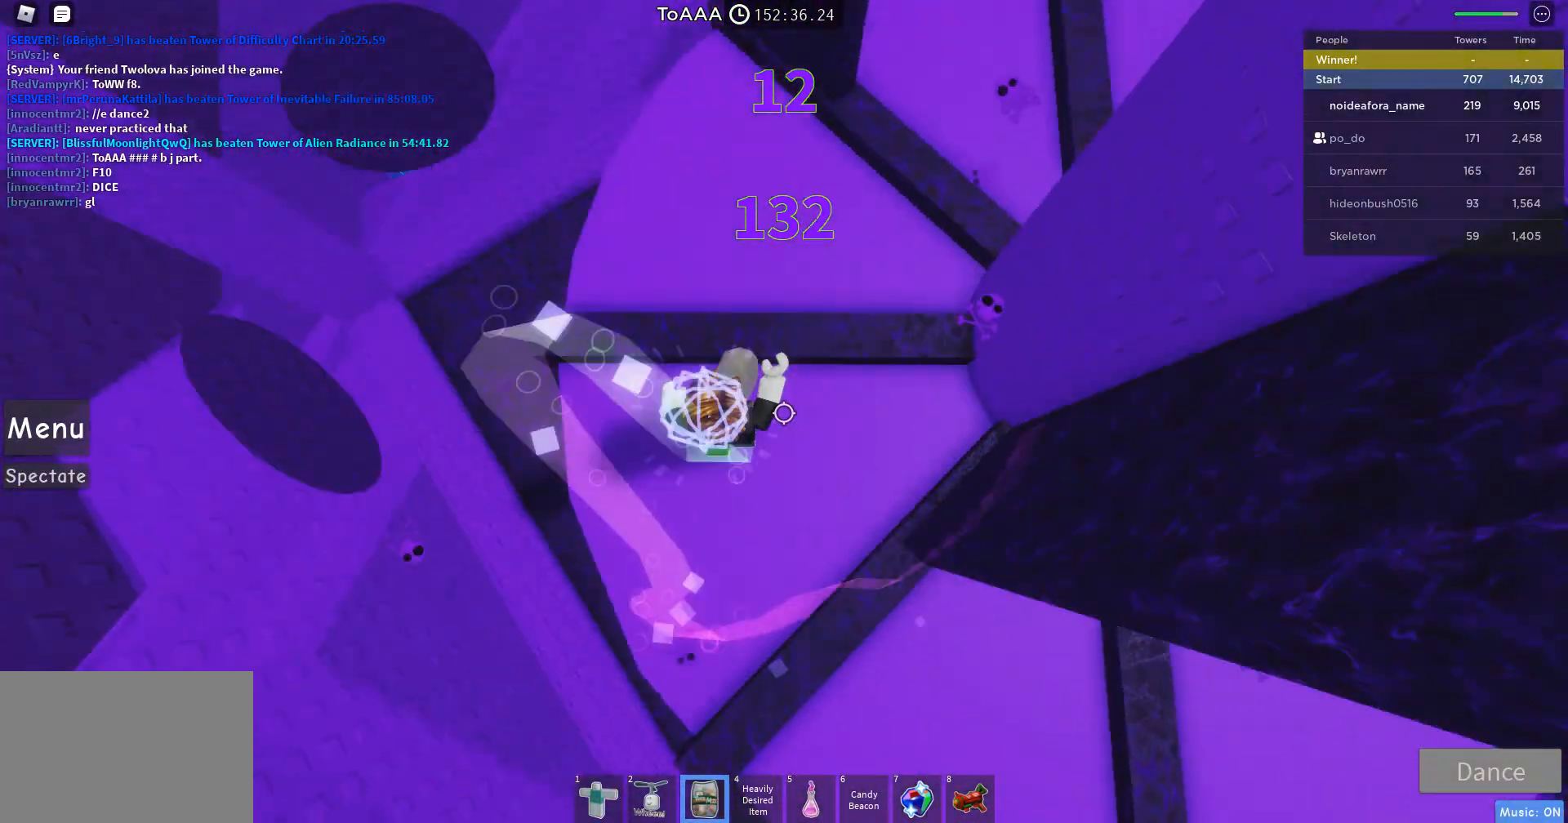
{"keys": ["d", "s", "space"], "mouse": ["right"], "events": [[33, "s", "up"], [333, "d", "down"], [333, "s", "down"]]}
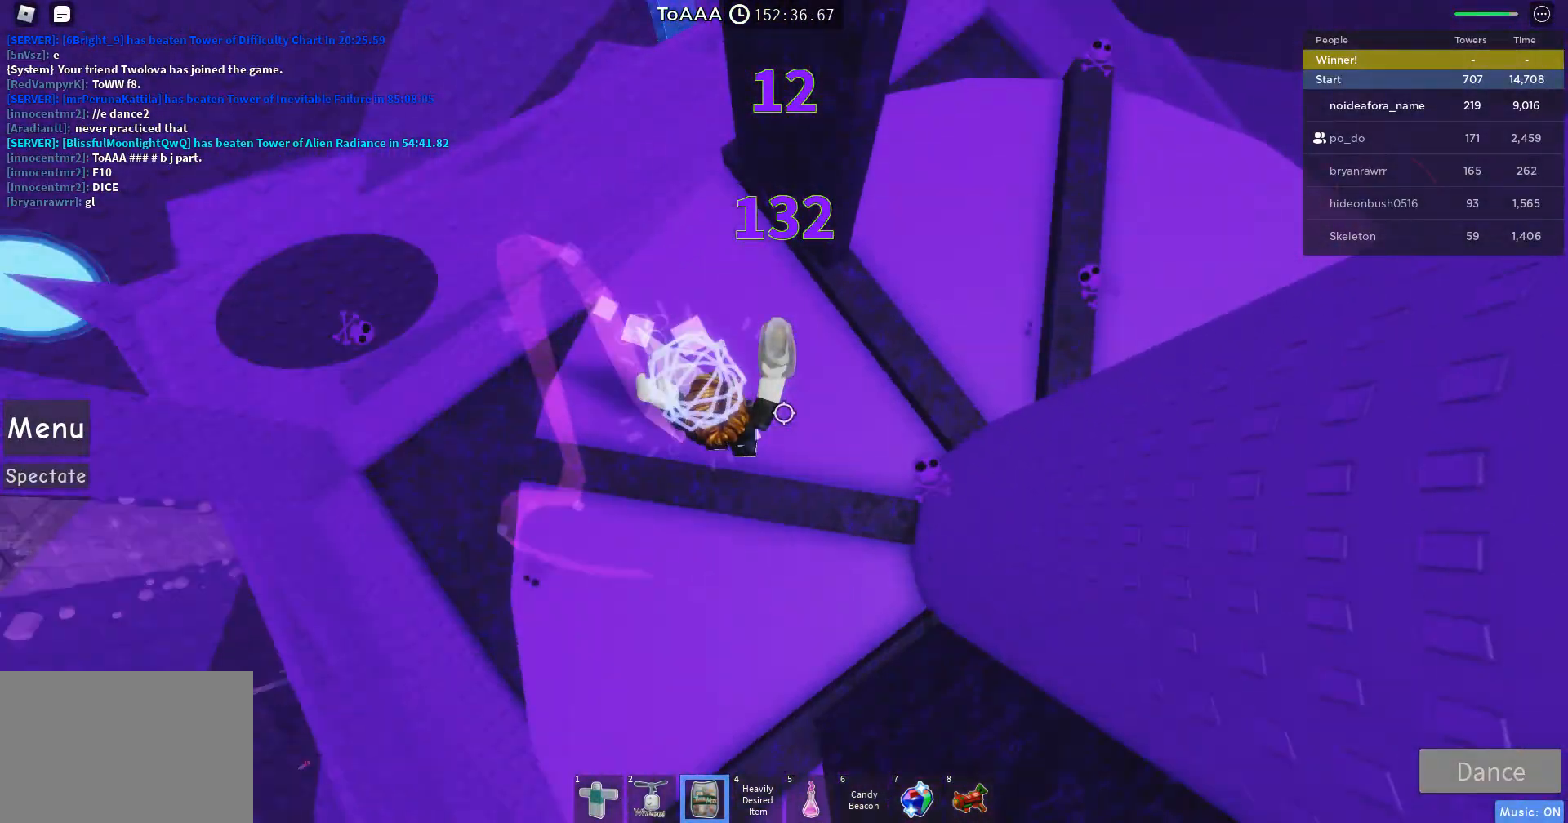
{"keys": ["a", "space"], "mouse": ["right"], "events": [[233, "d", "up"], [233, "s", "up"], [300, "a", "down"]]}
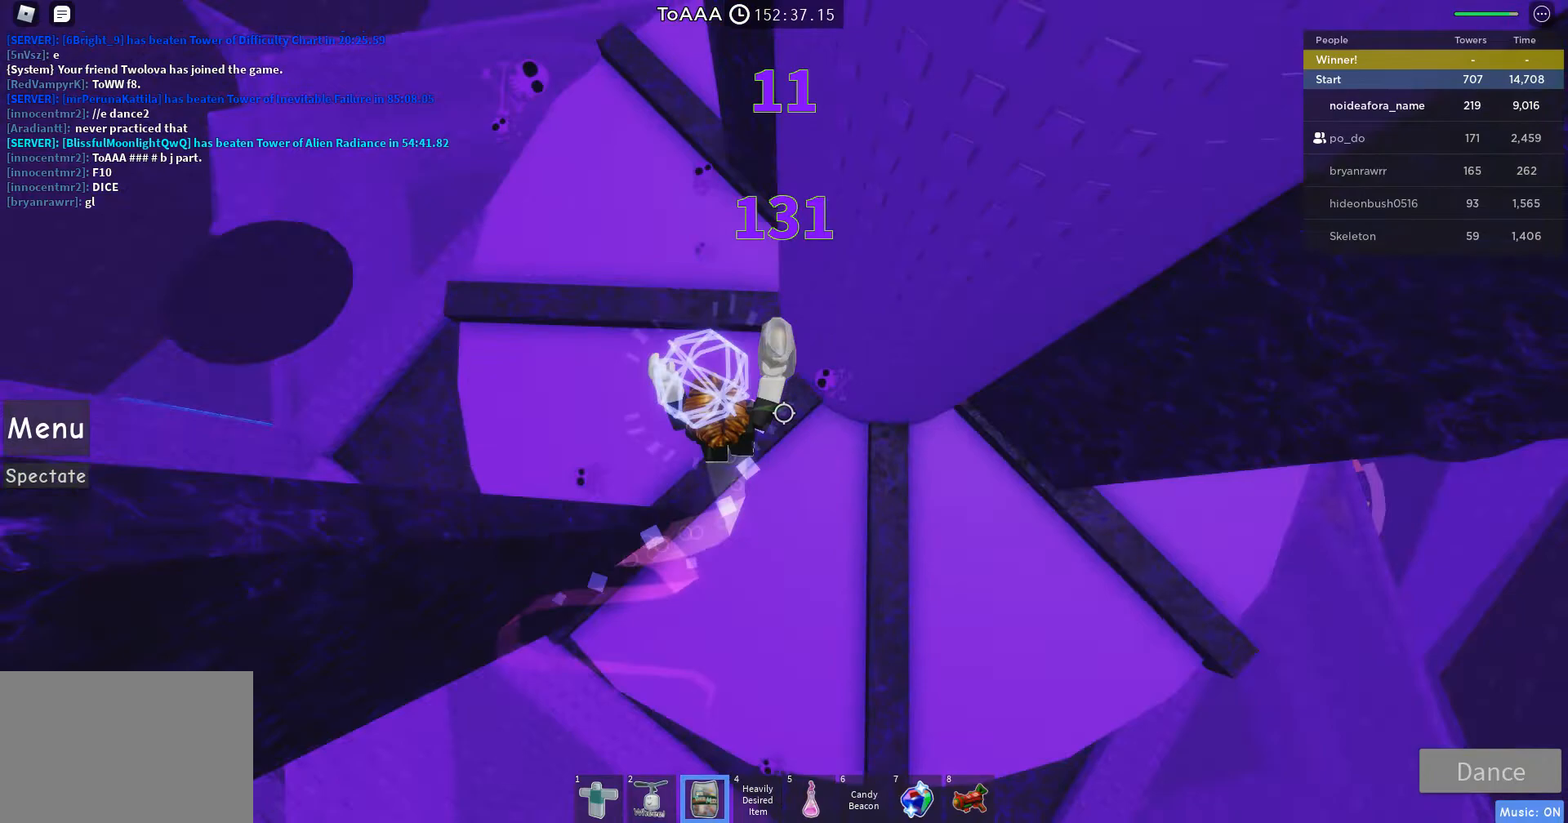
{"keys": ["s", "space"], "mouse": [], "events": [[333, "a", "up"], [400, "s", "down"], [500, "mouse_right", "up"]]}
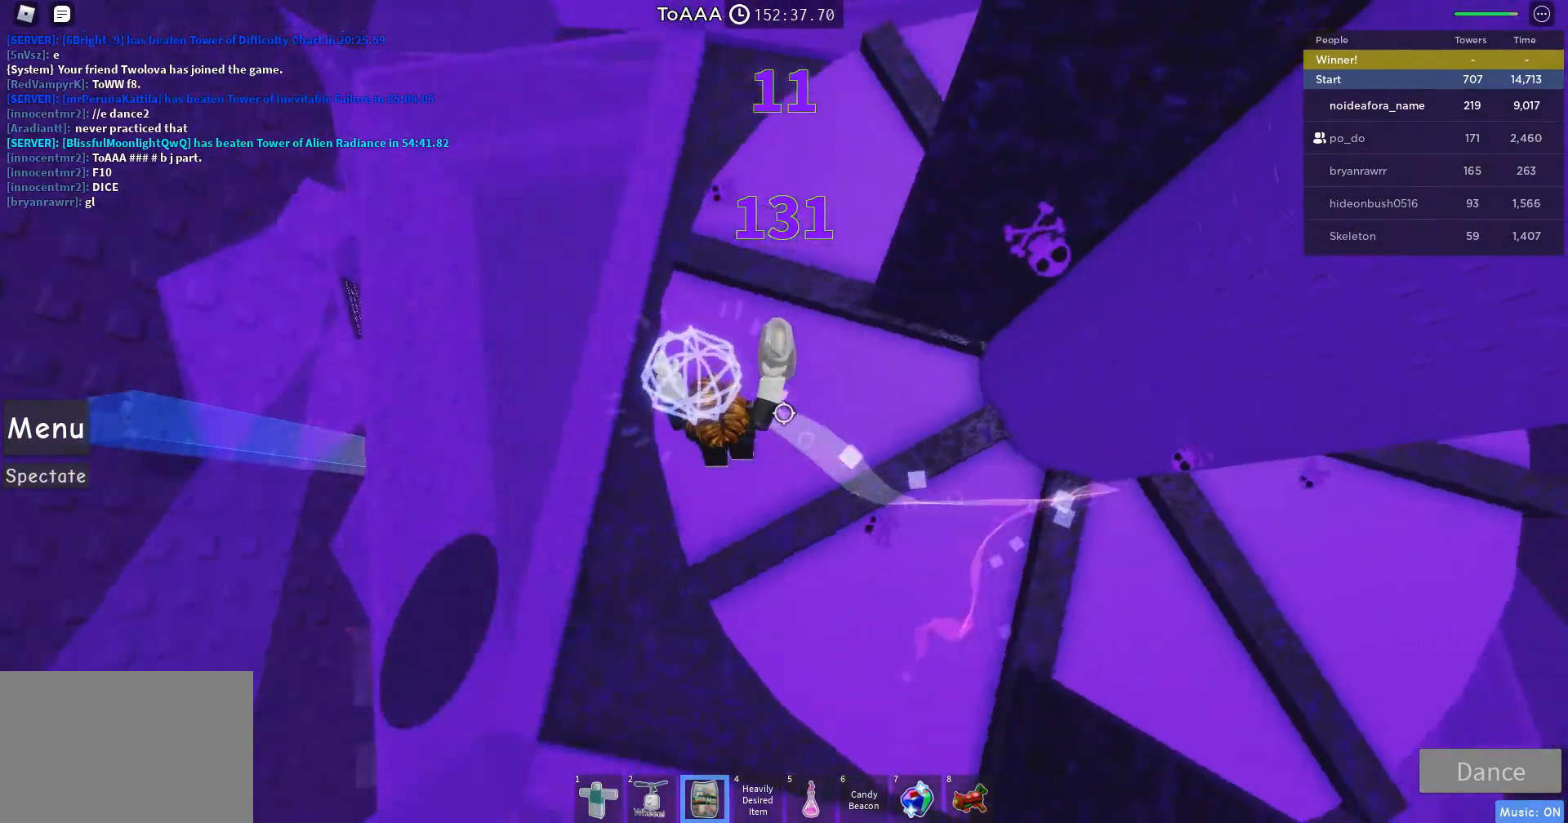
{"keys": ["space"], "mouse": [], "events": [[167, "s", "up"]]}
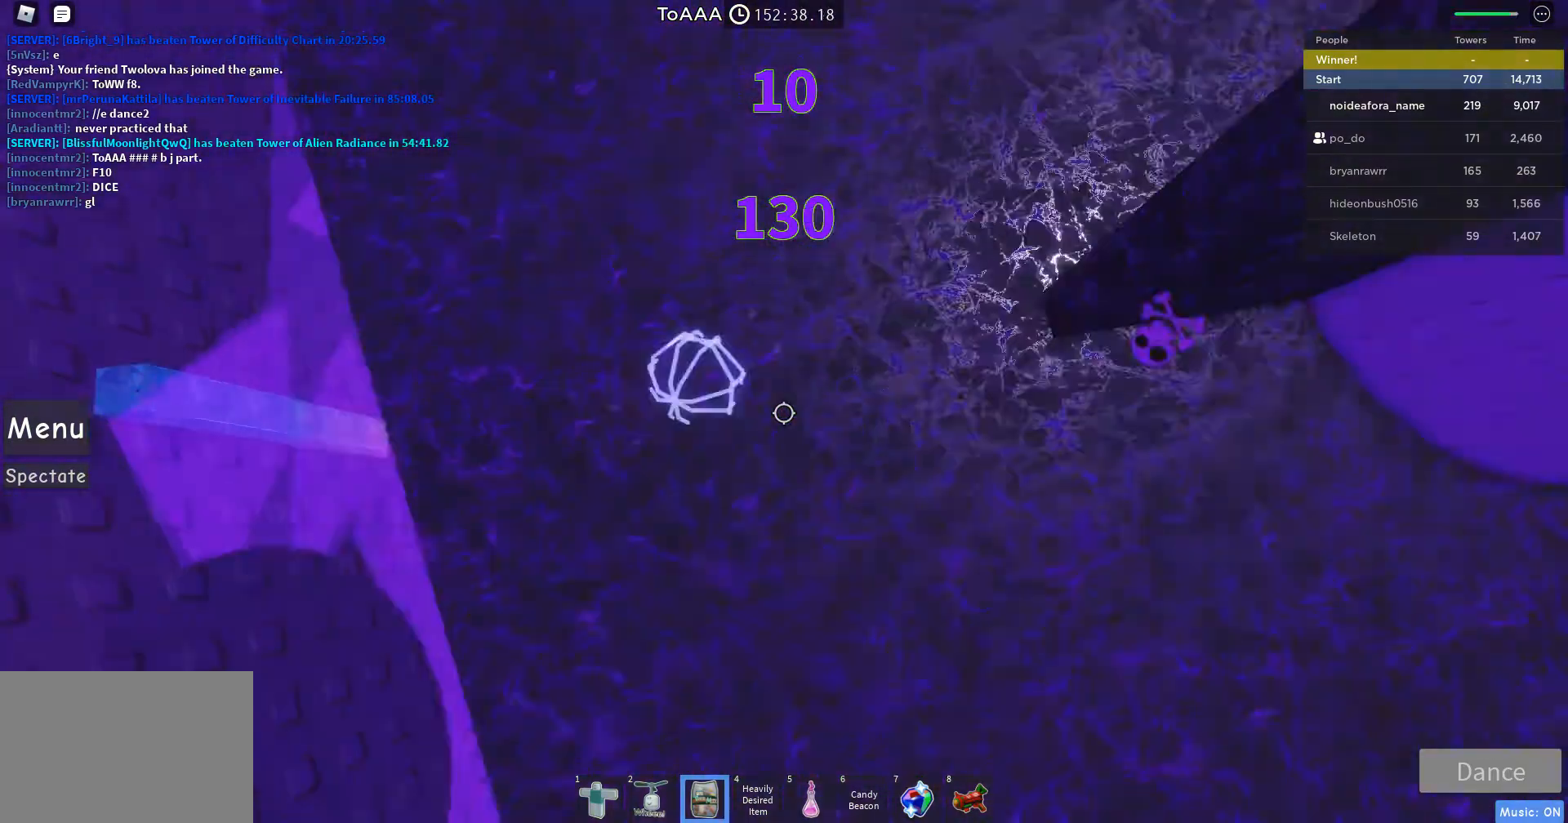
{"keys": ["space"], "mouse": [], "events": [[33, "d", "down"], [467, "d", "up"]]}
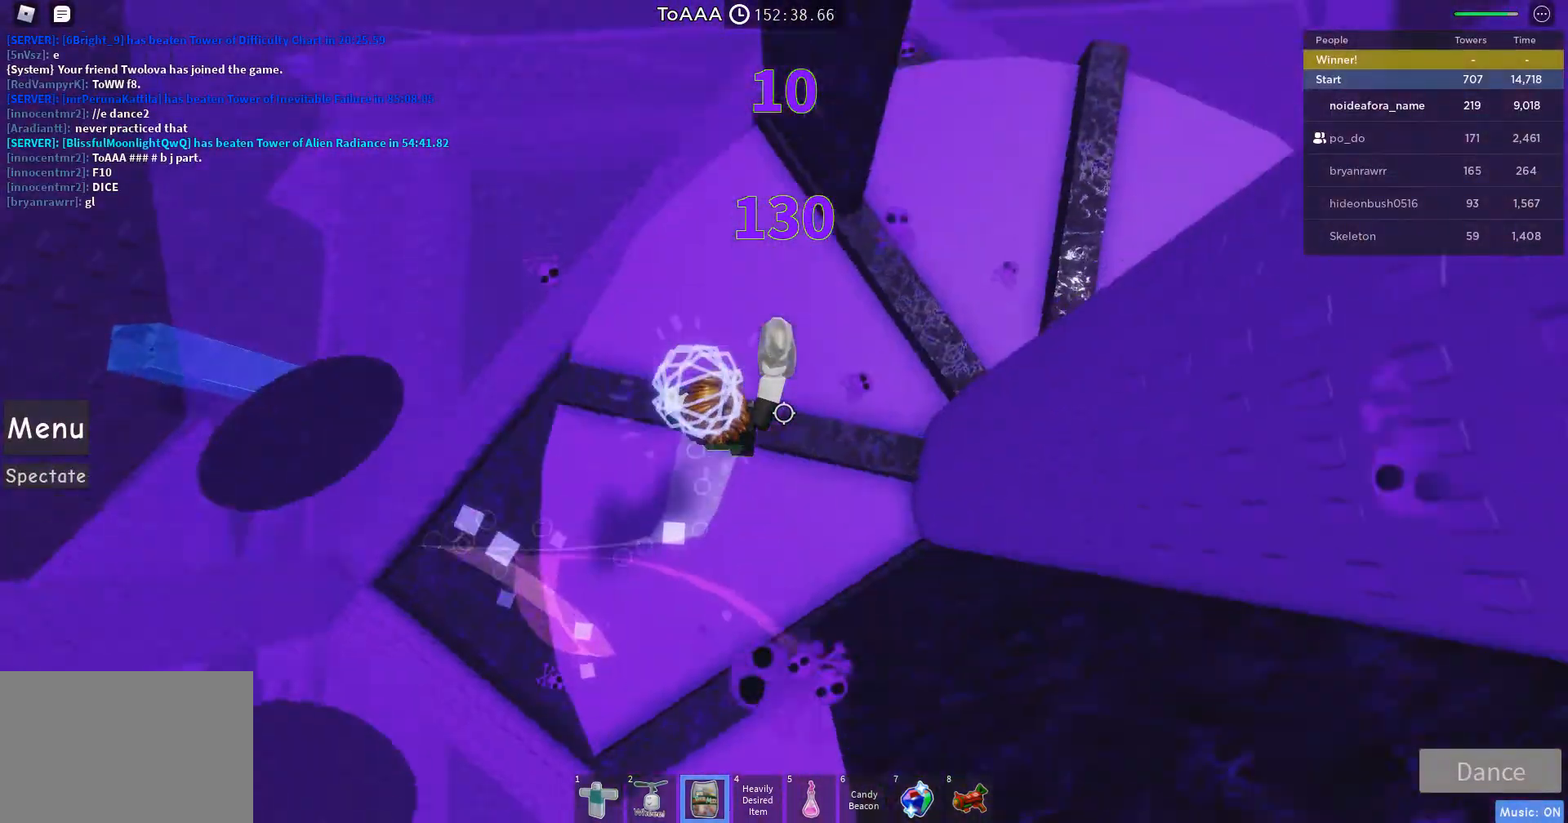
{"keys": ["space"], "mouse": [], "events": [[100, "d", "down"], [100, "s", "down"], [333, "d", "up"], [367, "s", "up"]]}
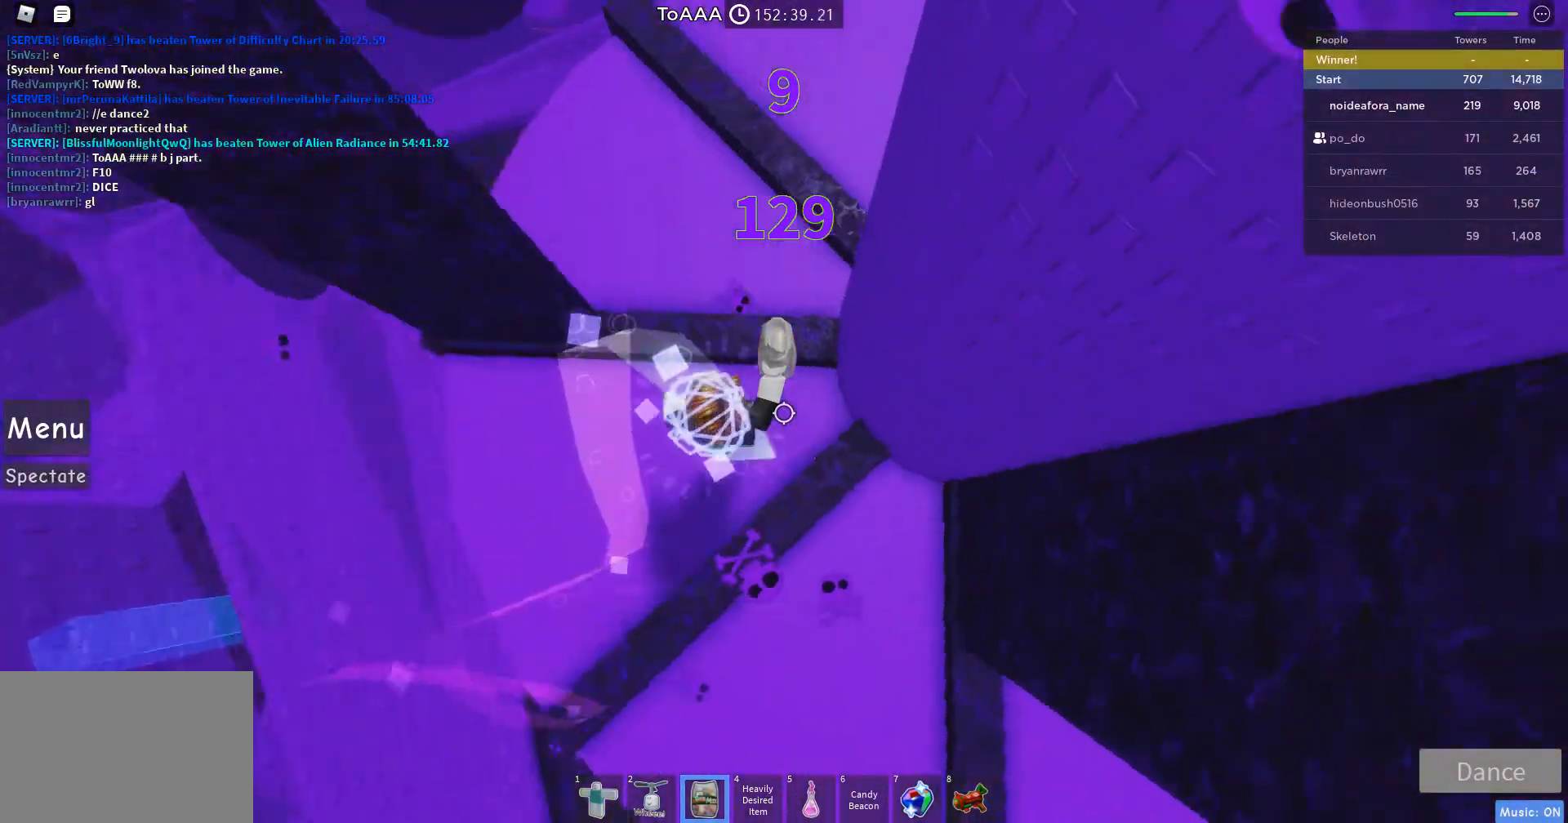
{"keys": ["a", "space"], "mouse": [], "events": [[100, "a", "down"]]}
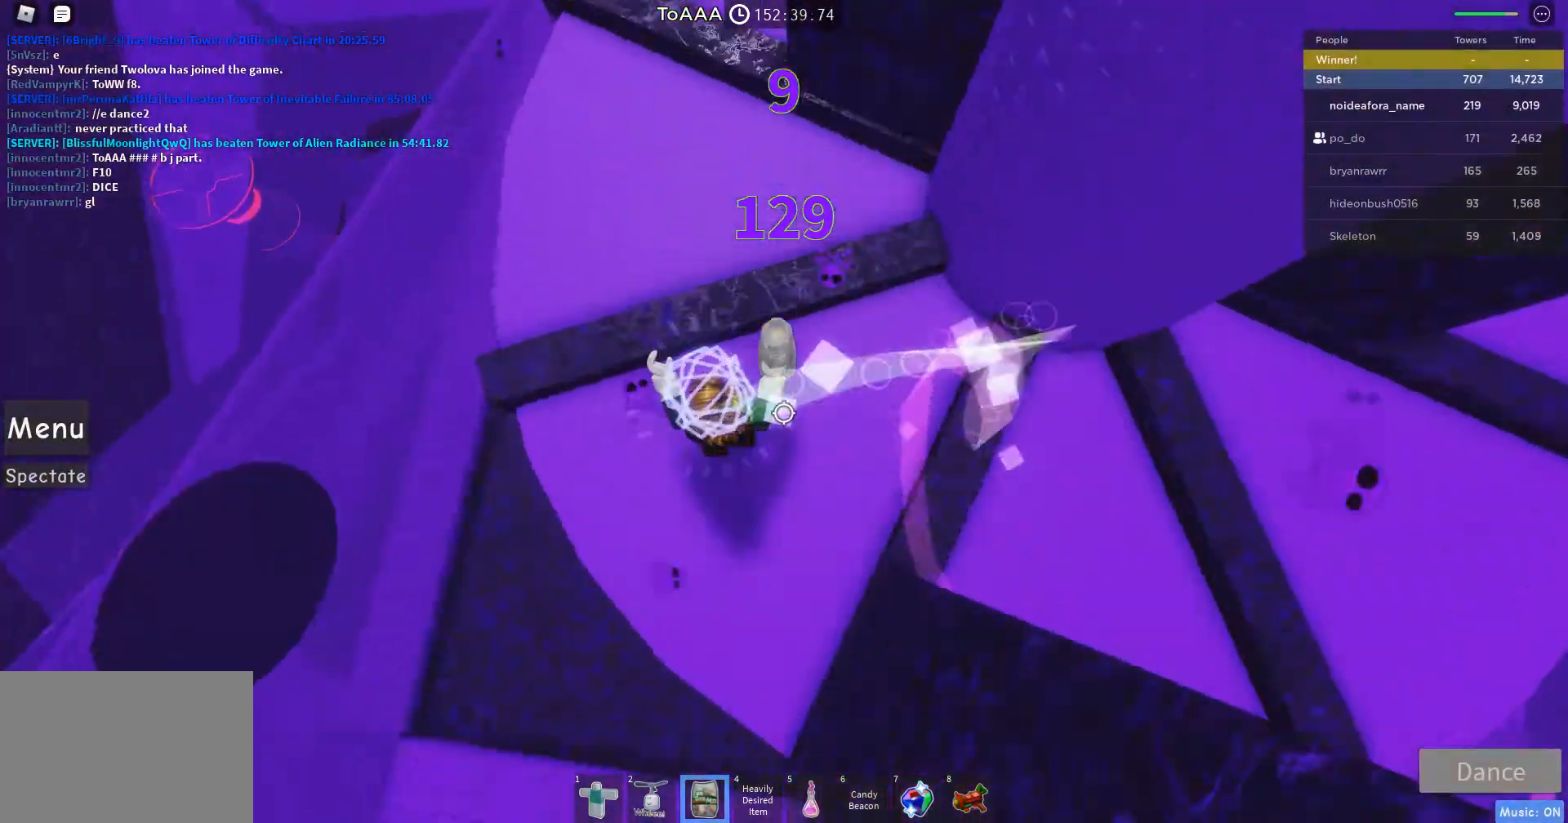
{"keys": ["space"], "mouse": [], "events": [[67, "a", "up"], [233, "s", "down"], [433, "s", "up"]]}
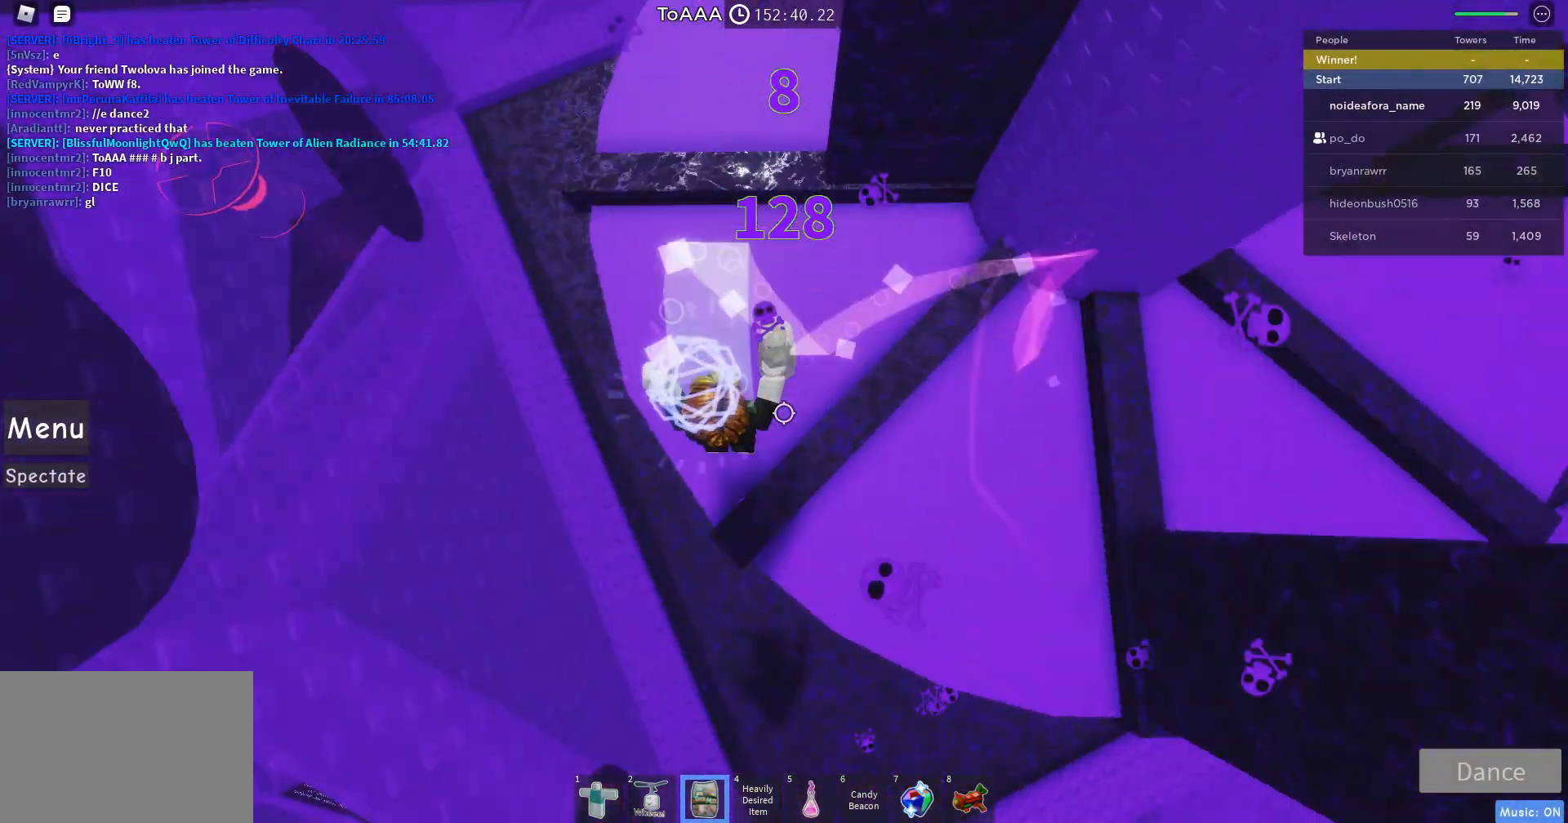
{"keys": ["d", "space"], "mouse": [], "events": [[167, "w", "down"], [400, "d", "down"], [400, "w", "up"]]}
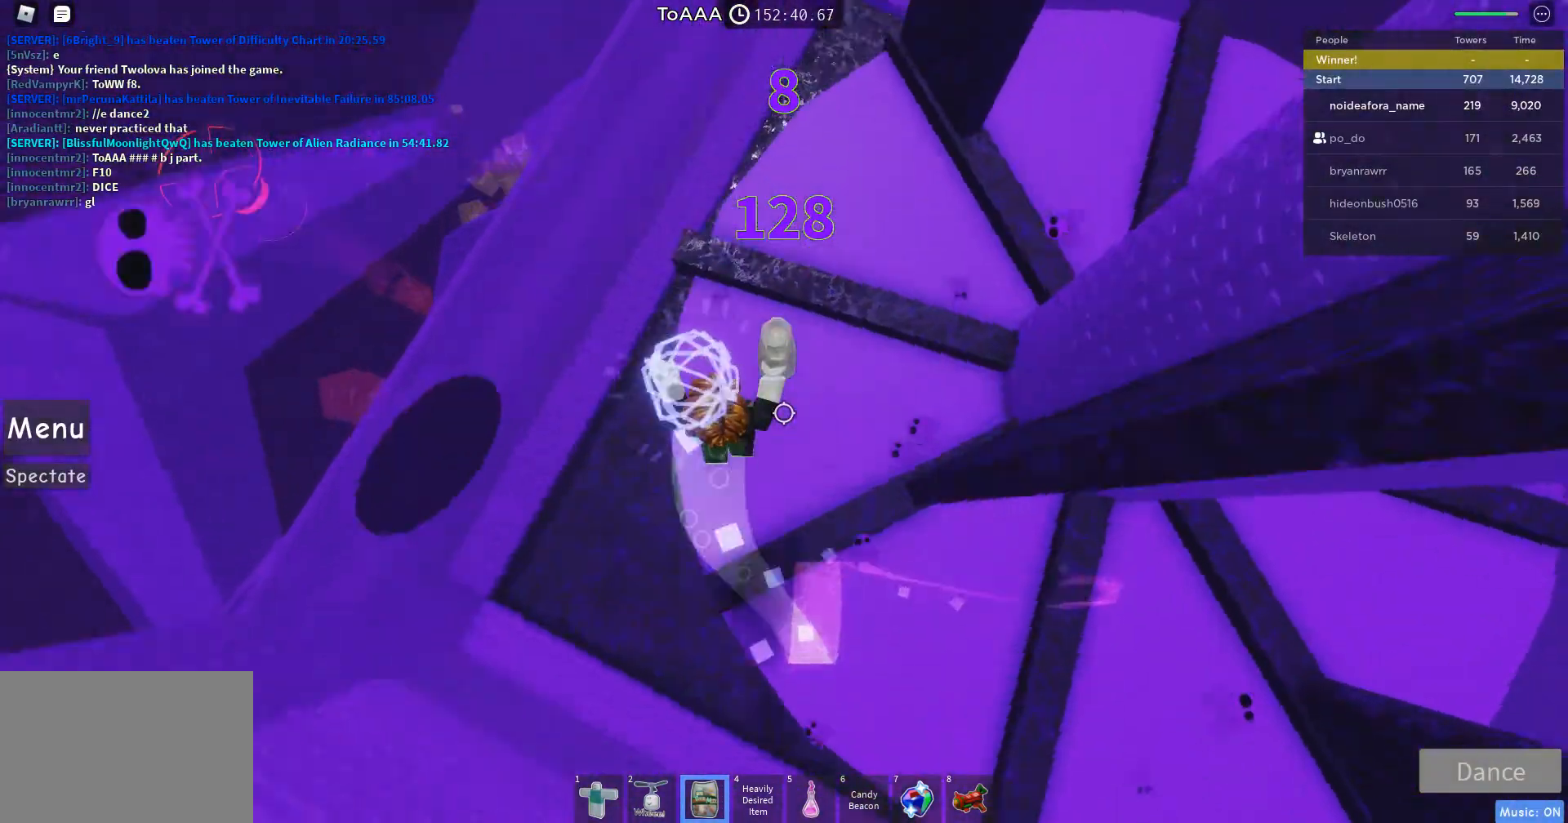
{"keys": ["space"], "mouse": [], "events": [[33, "s", "down"], [300, "d", "up"], [300, "s", "up"]]}
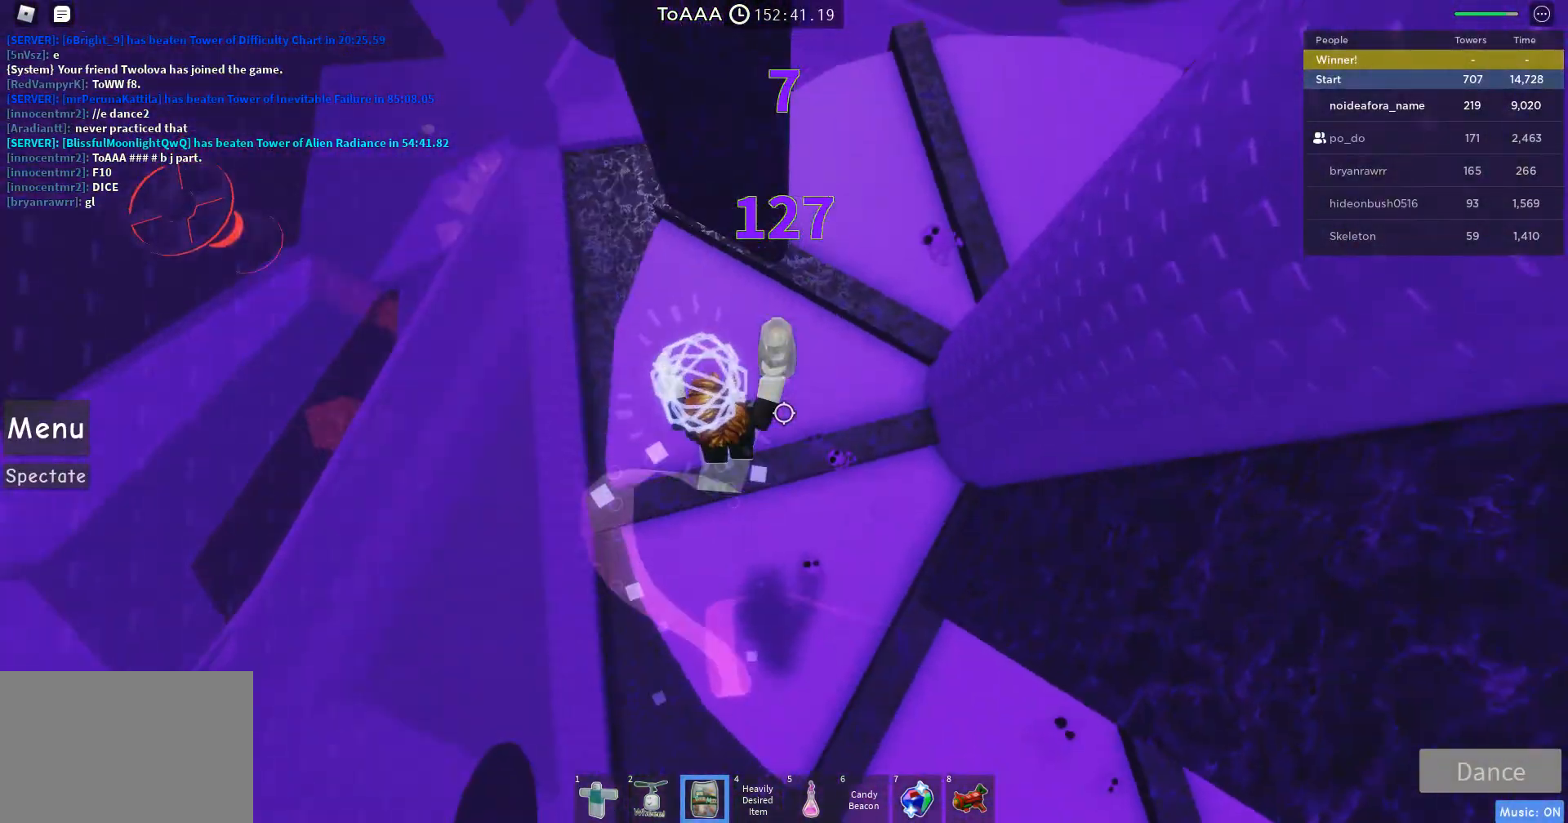
{"keys": ["a", "s", "space"], "mouse": [], "events": [[33, "d", "down"], [333, "a", "down"], [333, "s", "down"], [367, "d", "up"]]}
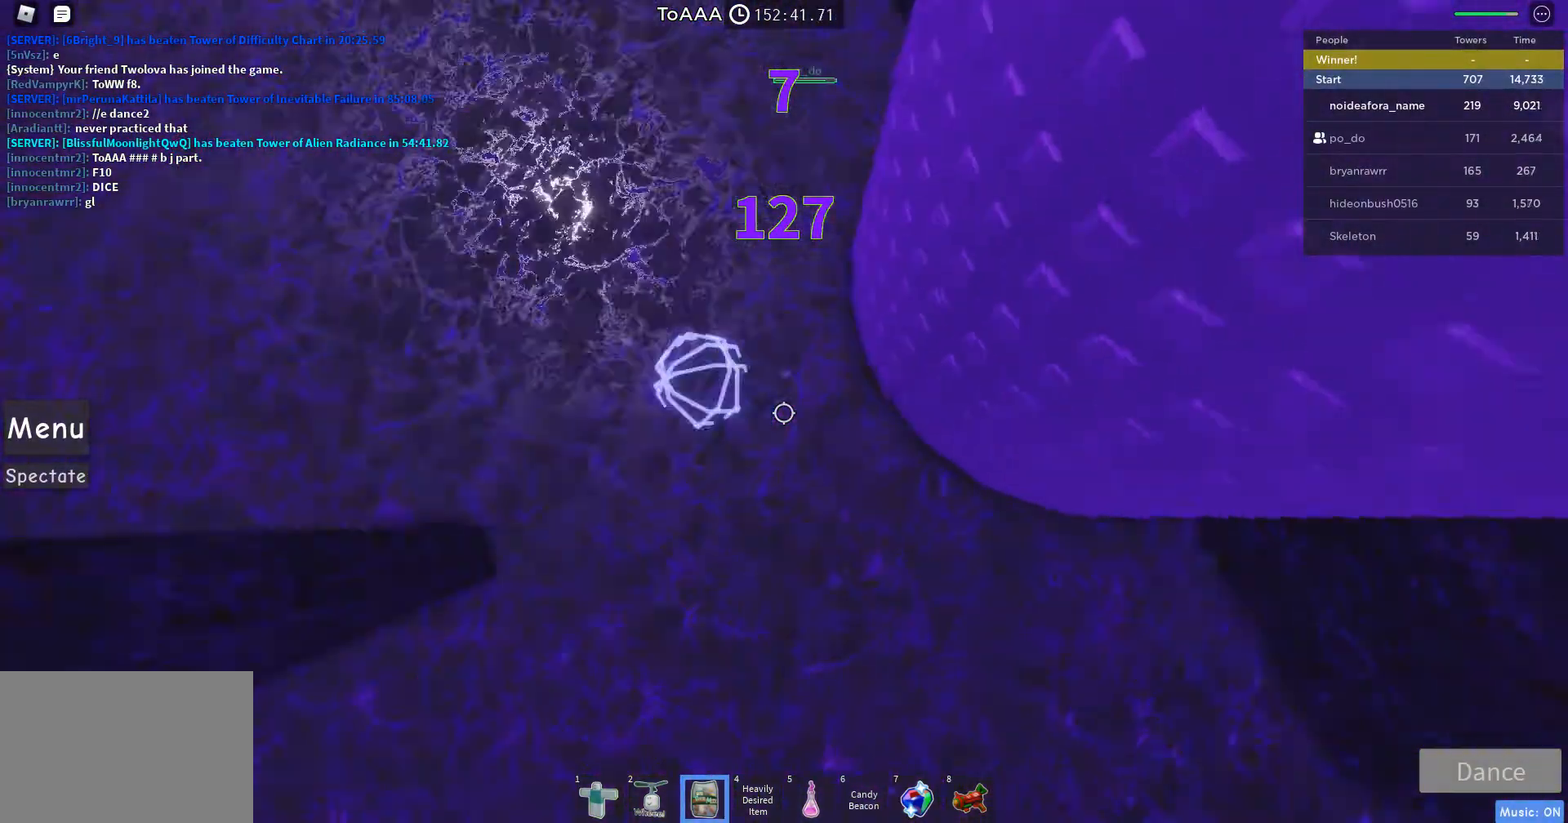
{"keys": ["space"], "mouse": [], "events": [[367, "a", "up"], [367, "s", "up"]]}
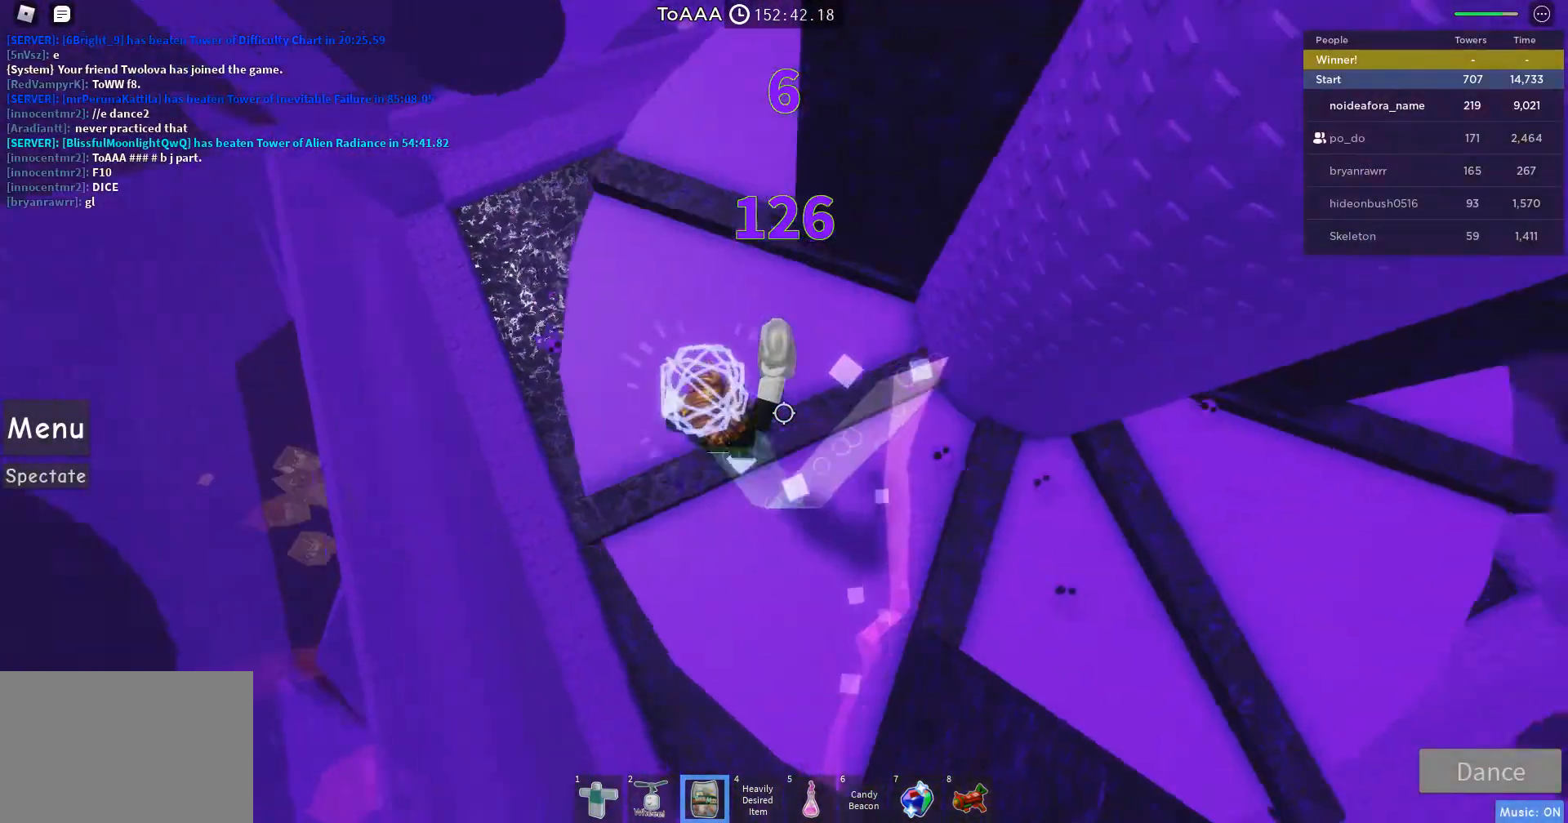
{"keys": ["space"], "mouse": [], "events": [[133, "a", "down"], [133, "s", "down"], [300, "a", "up"], [500, "s", "up"]]}
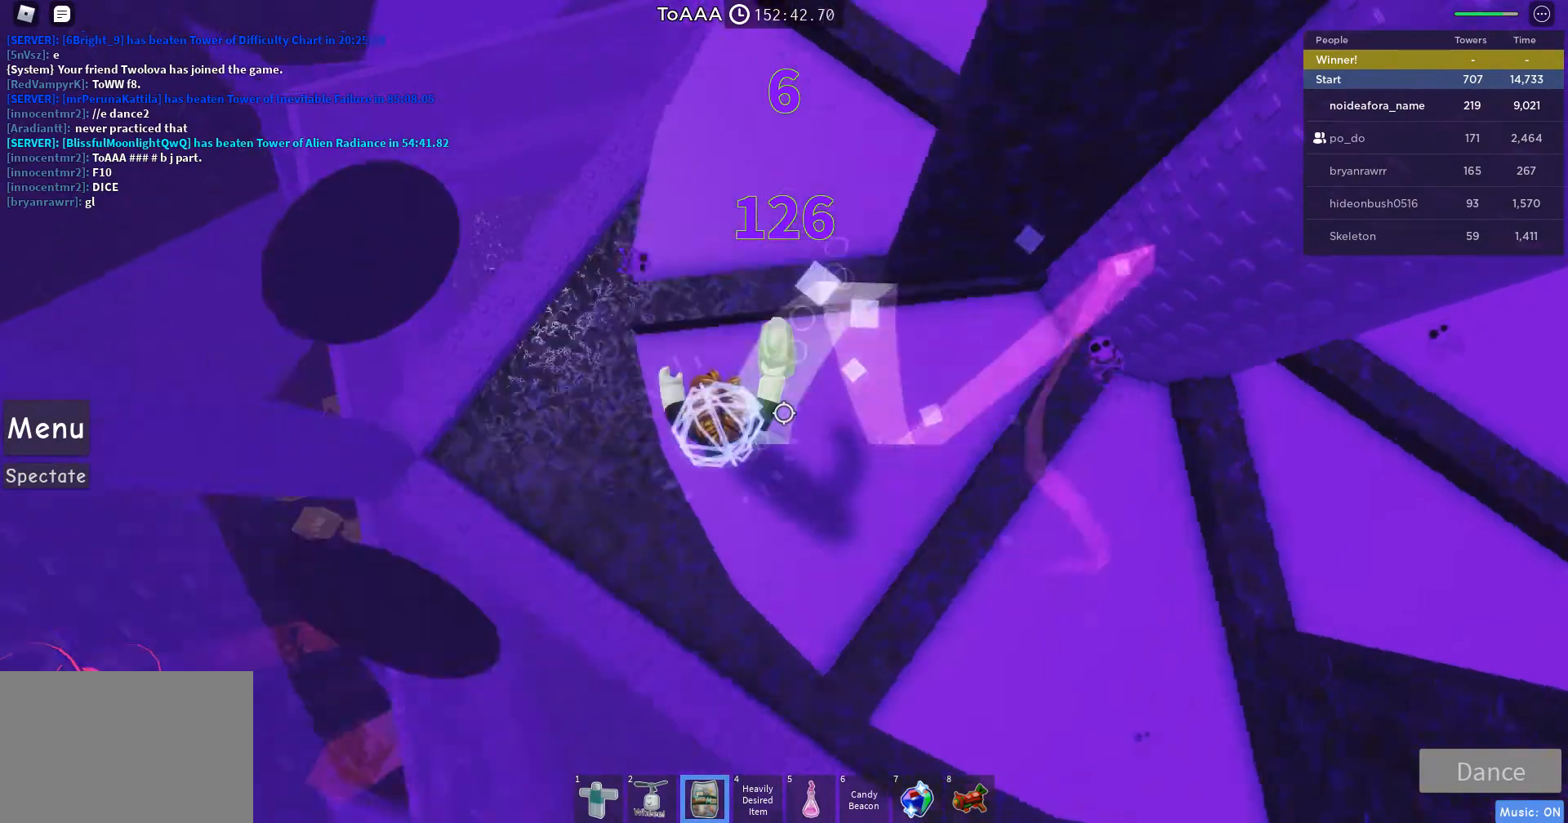
{"keys": ["space"], "mouse": [], "events": [[333, "d", "down"], [467, "d", "up"]]}
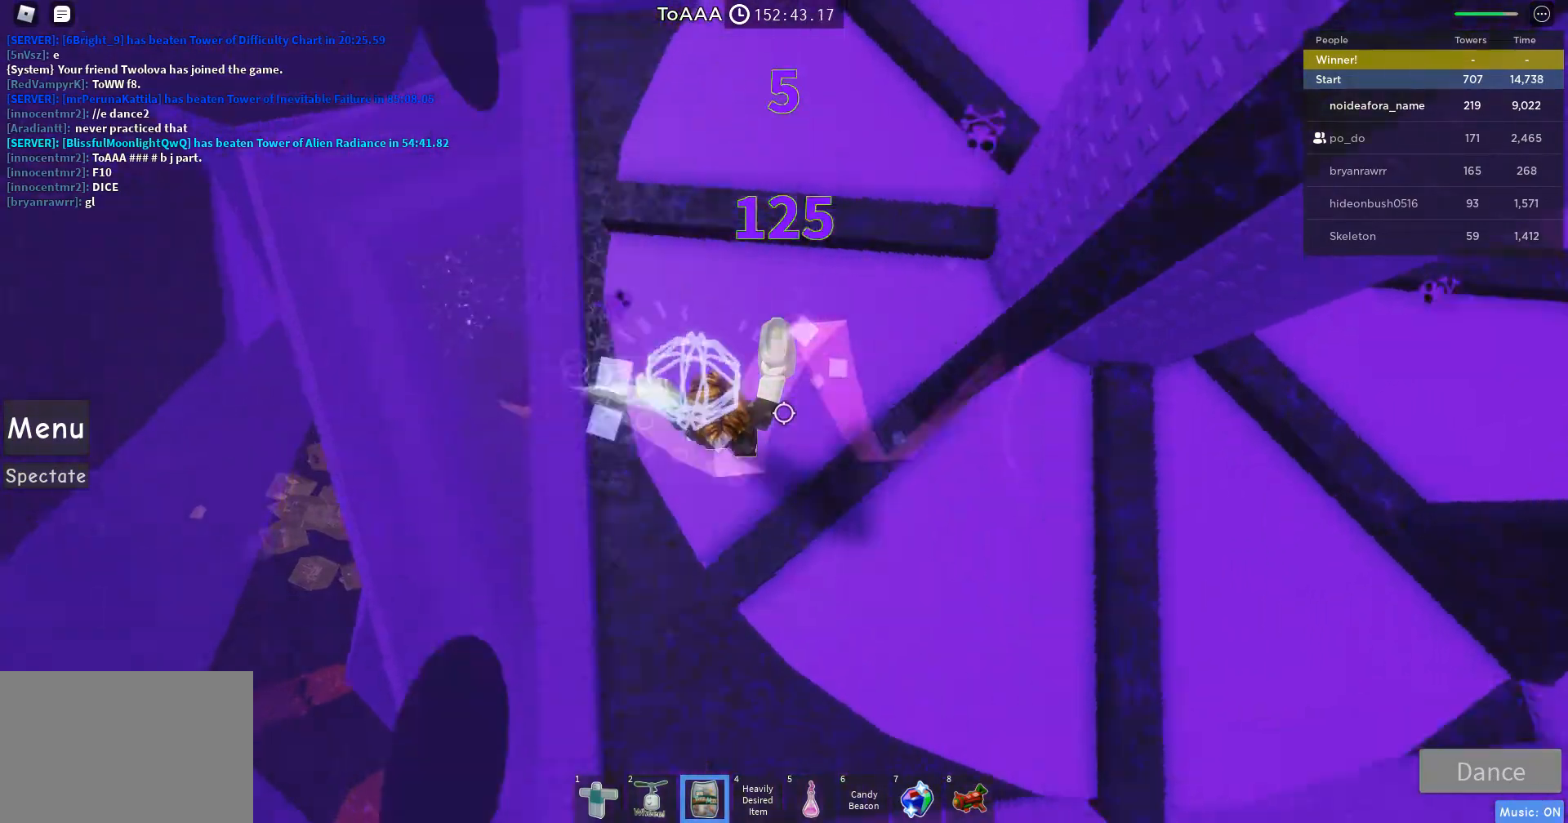
{"keys": ["space"], "mouse": [], "events": [[233, "d", "down"], [433, "d", "up"]]}
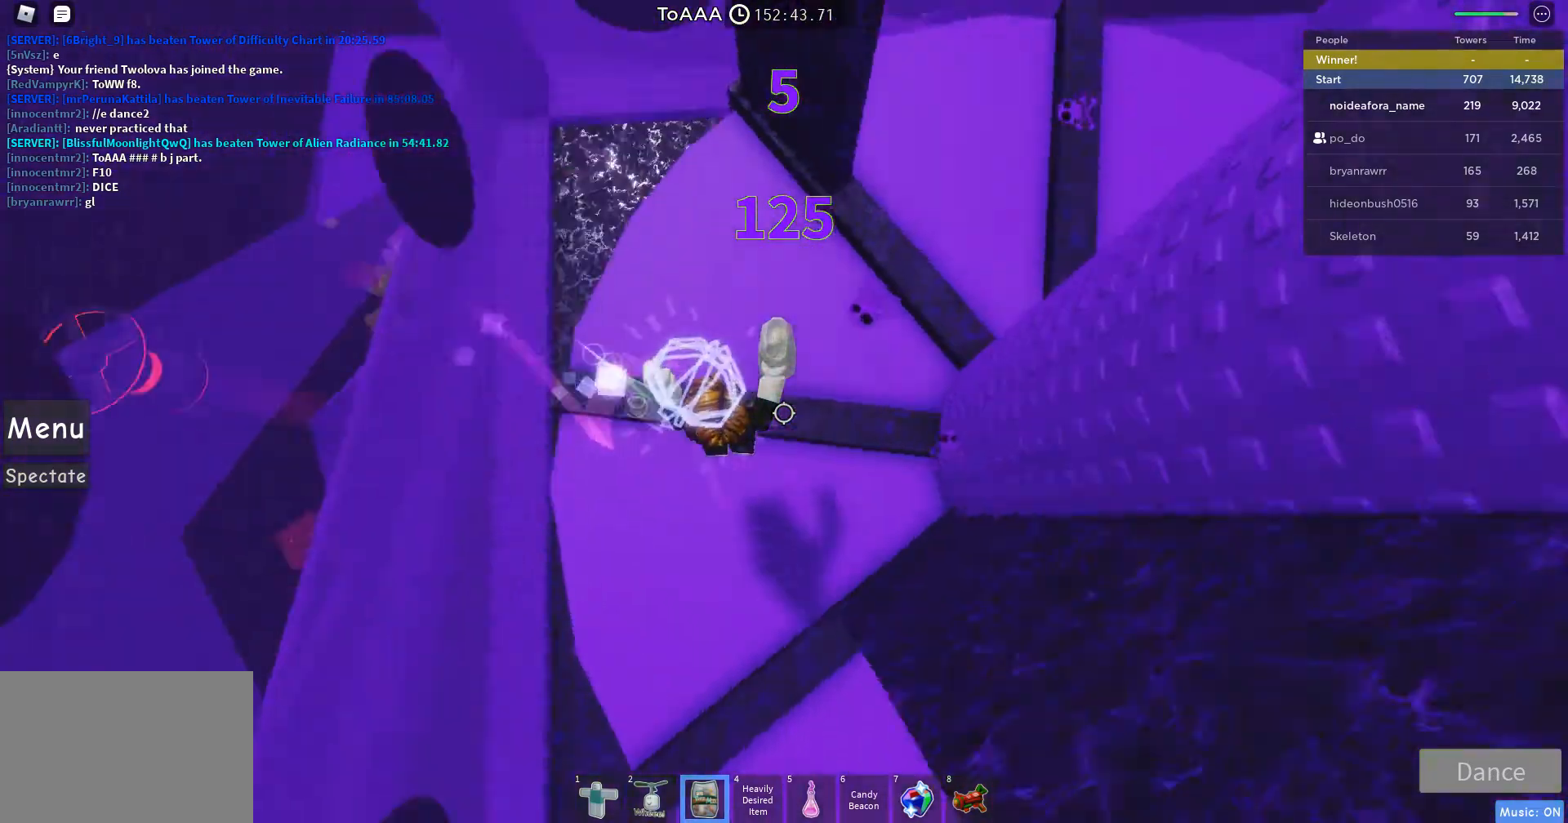
{"keys": ["a", "space"], "mouse": [], "events": [[67, "d", "down"], [333, "a", "down"], [333, "d", "up"]]}